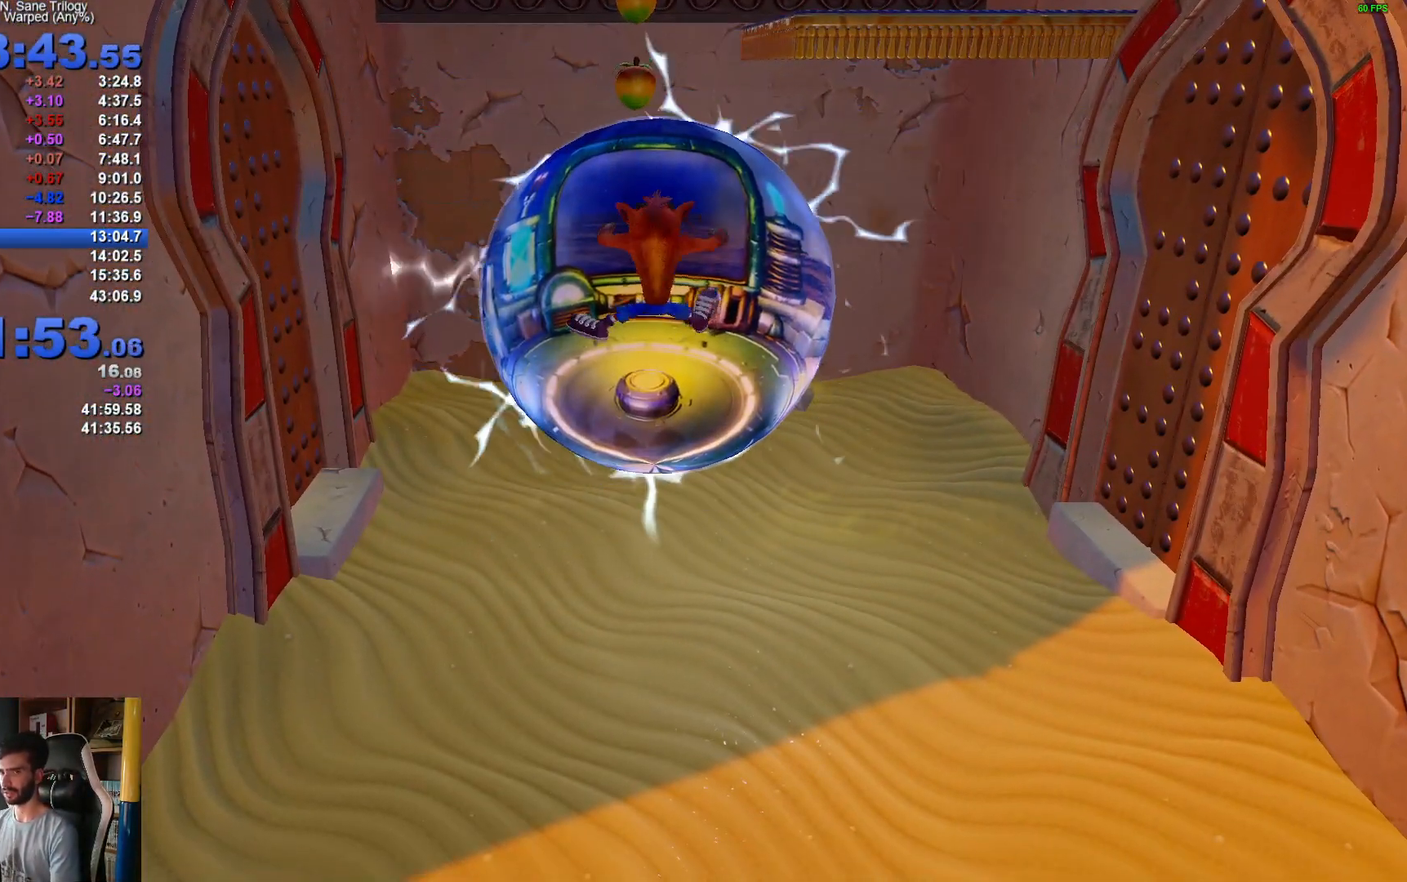
Gameplay with a controller (Xbox layout); each line is a JSON object with the inputs held at the frame after it. "events" lists button and stick changes between this image and that frame as [ms after this image, input, new state], when the widget could be followed in between.
{"buttons": [], "left_stick": "up", "right_stick": "center", "events": [[83, "left_stick", "up"]]}
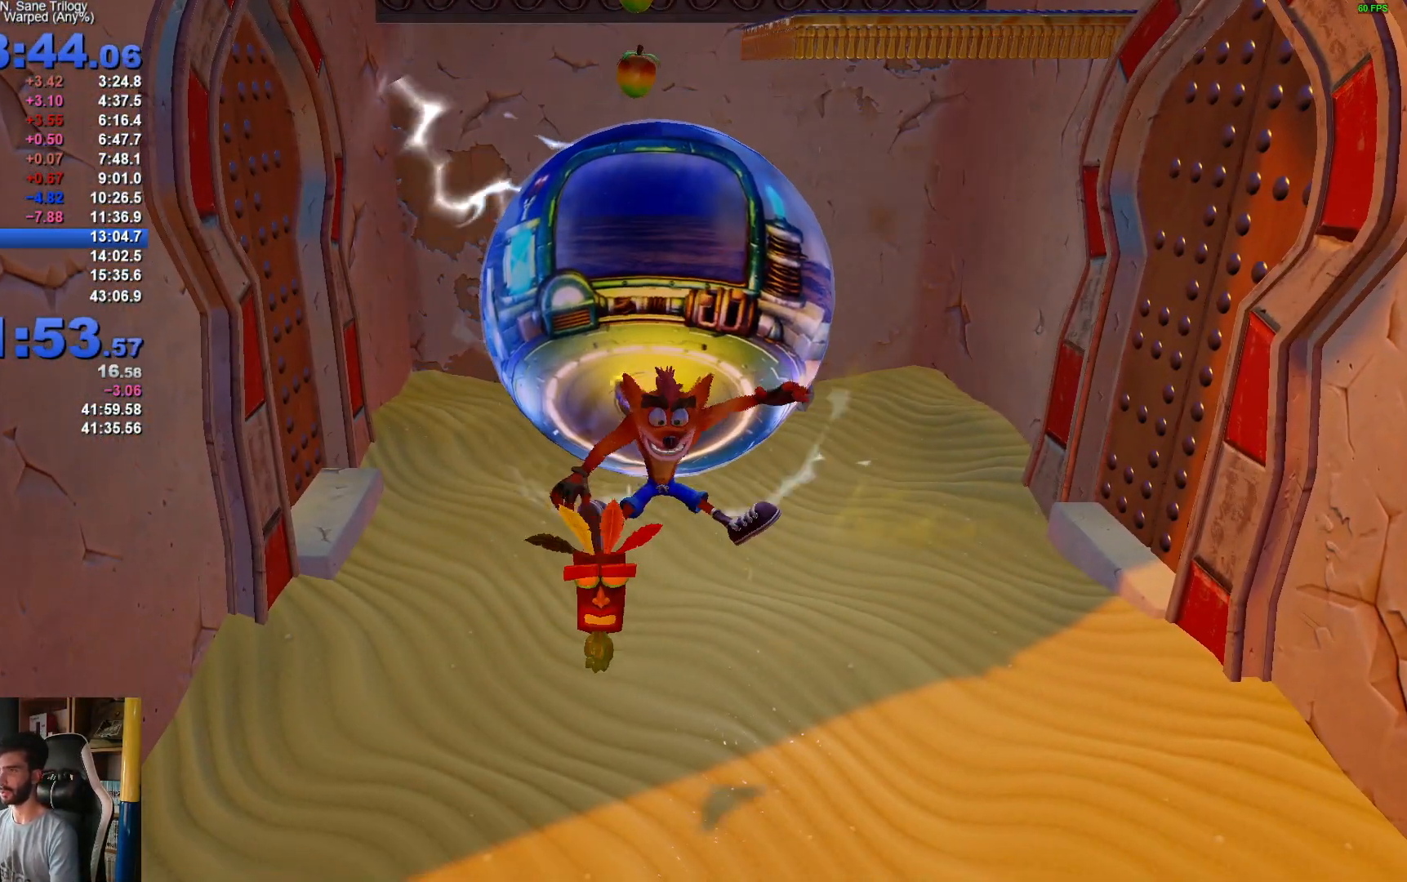
{"buttons": [], "left_stick": "up", "right_stick": "center", "events": []}
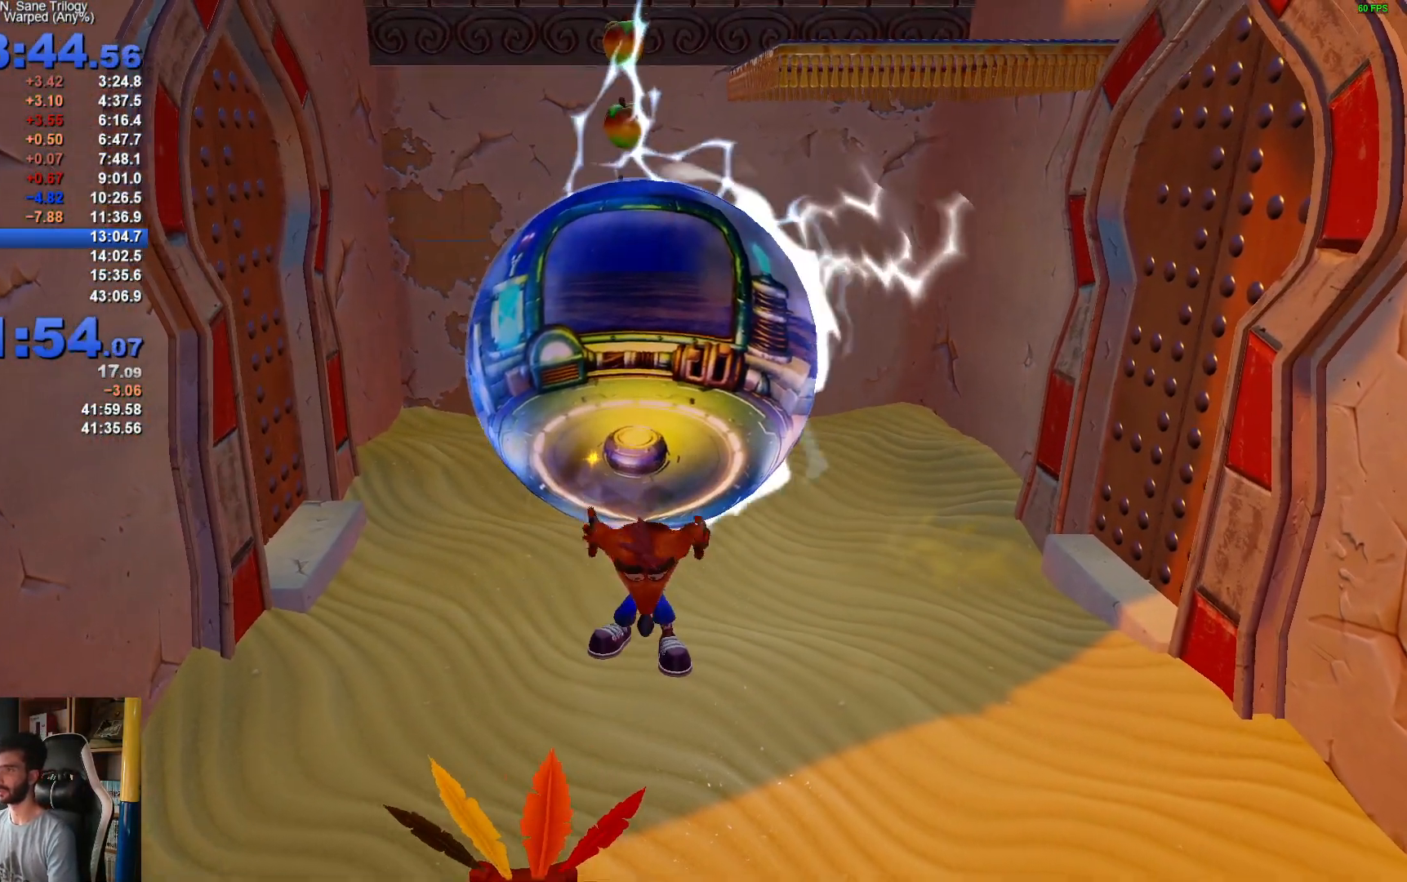
{"buttons": [], "left_stick": "up", "right_stick": "center", "events": []}
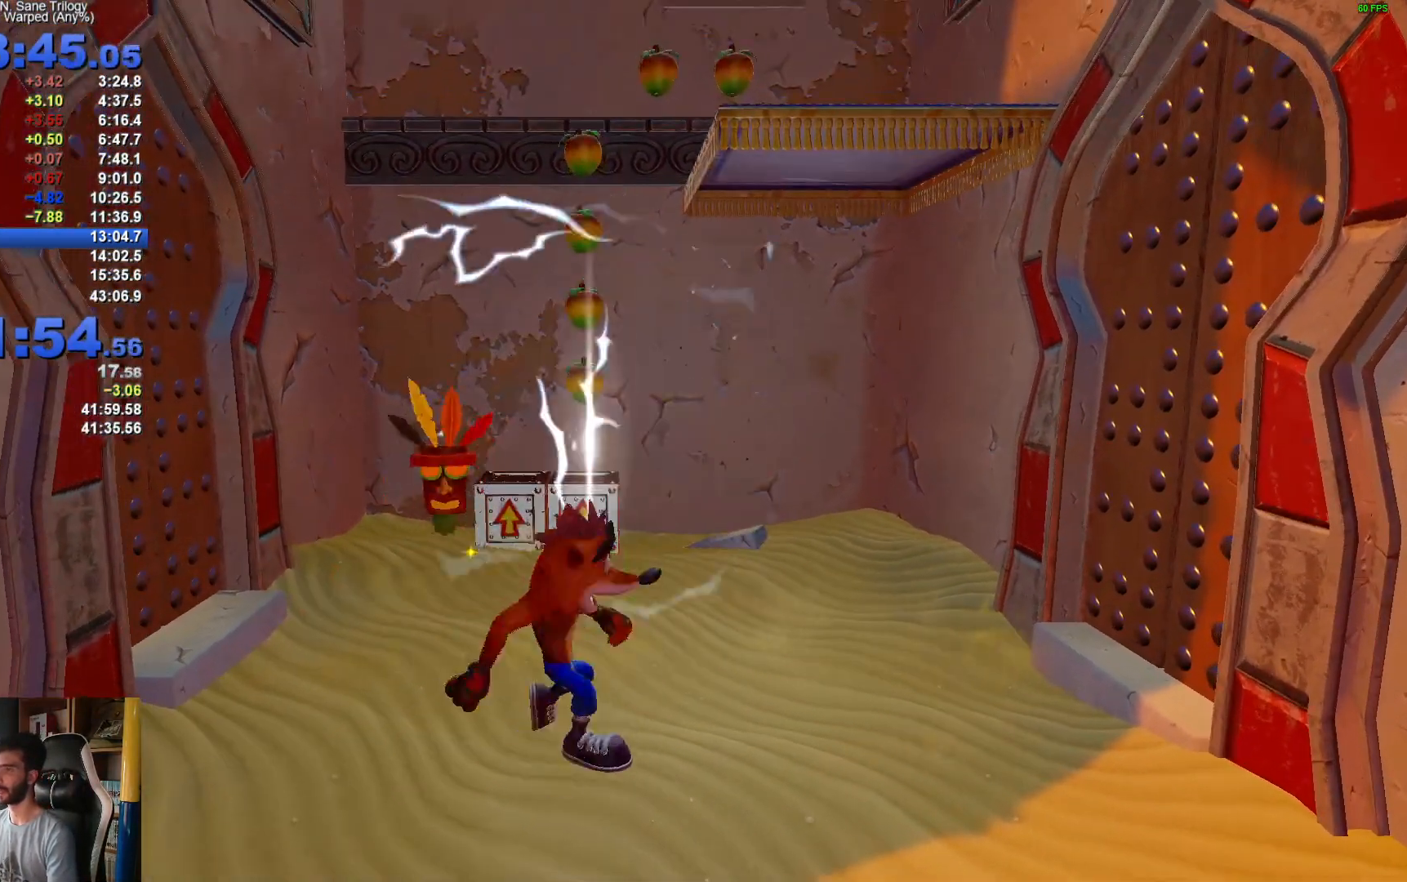
{"buttons": ["A"], "left_stick": "up", "right_stick": "center", "events": [[150, "R1", "down"], [267, "A", "down"], [333, "X", "down"], [383, "R1", "up"], [467, "X", "up"]]}
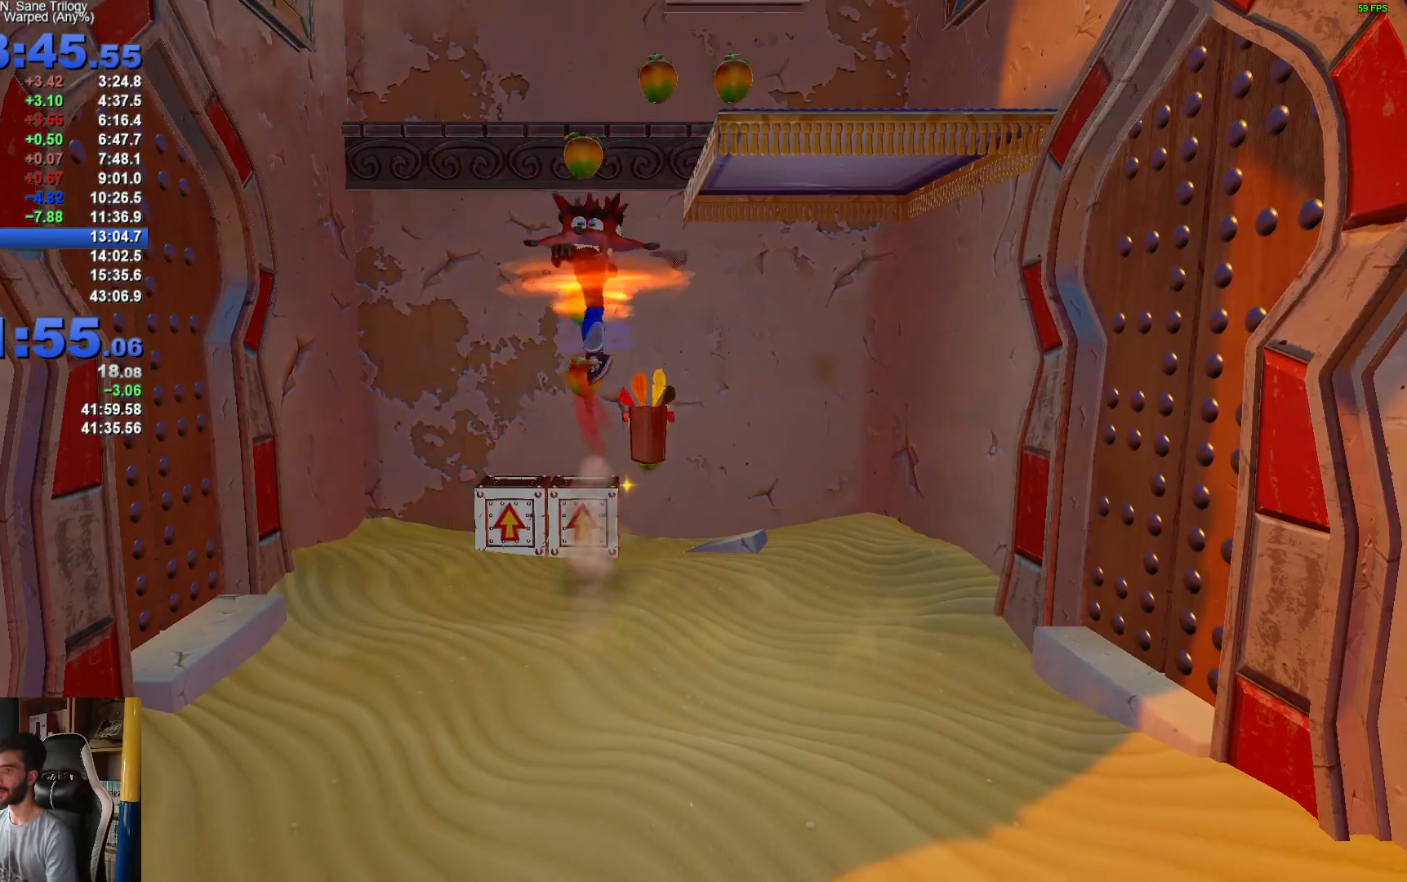
{"buttons": ["A"], "left_stick": "up", "right_stick": "center", "events": [[183, "left_stick", "up-right"], [500, "left_stick", "up"]]}
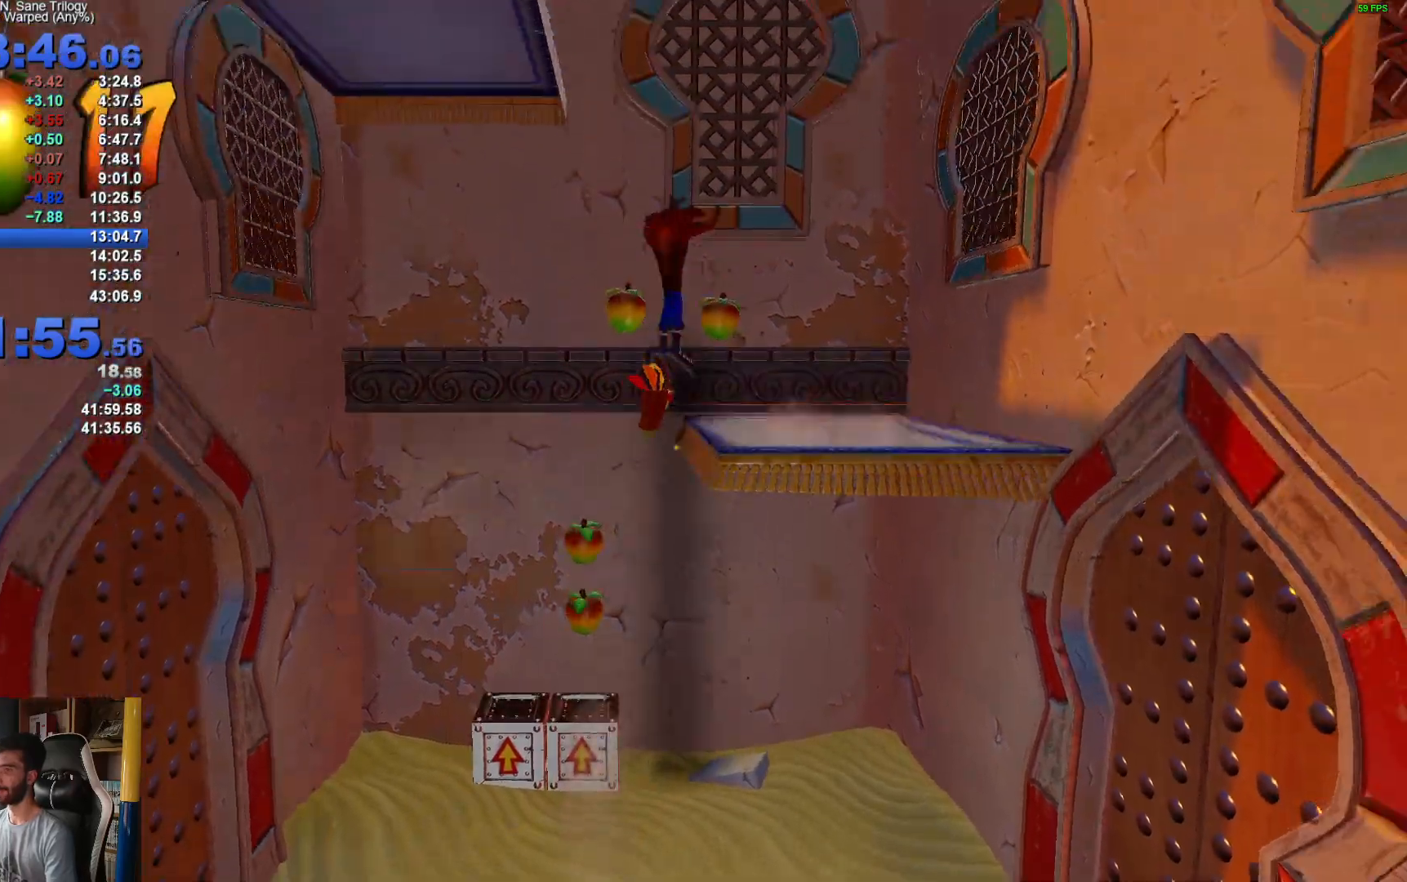
{"buttons": ["A"], "left_stick": "up-left", "right_stick": "center", "events": [[133, "left_stick", "up-left"]]}
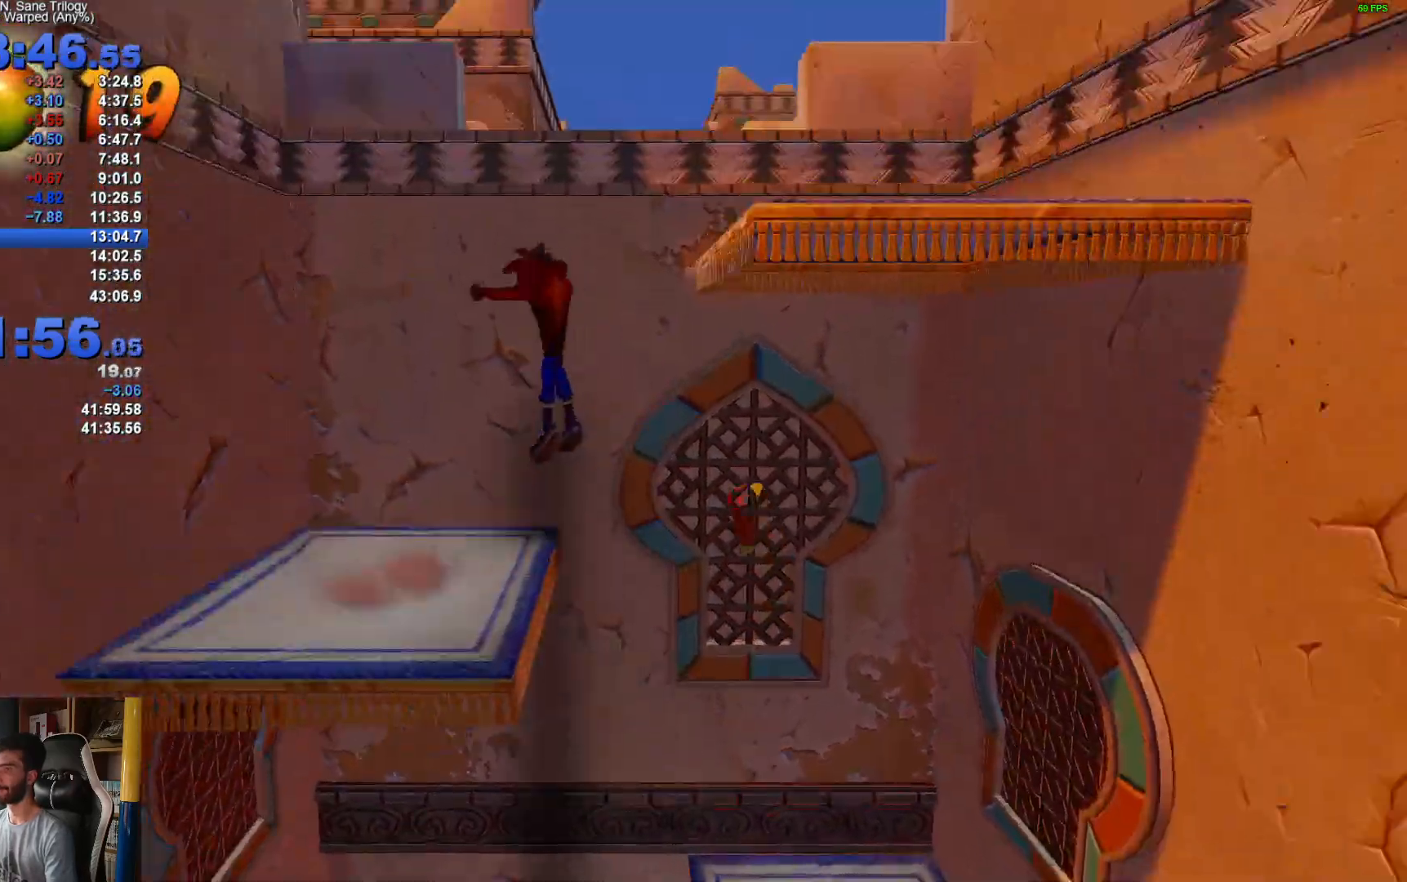
{"buttons": ["A"], "left_stick": "up-right", "right_stick": "center", "events": [[117, "left_stick", "up-right"]]}
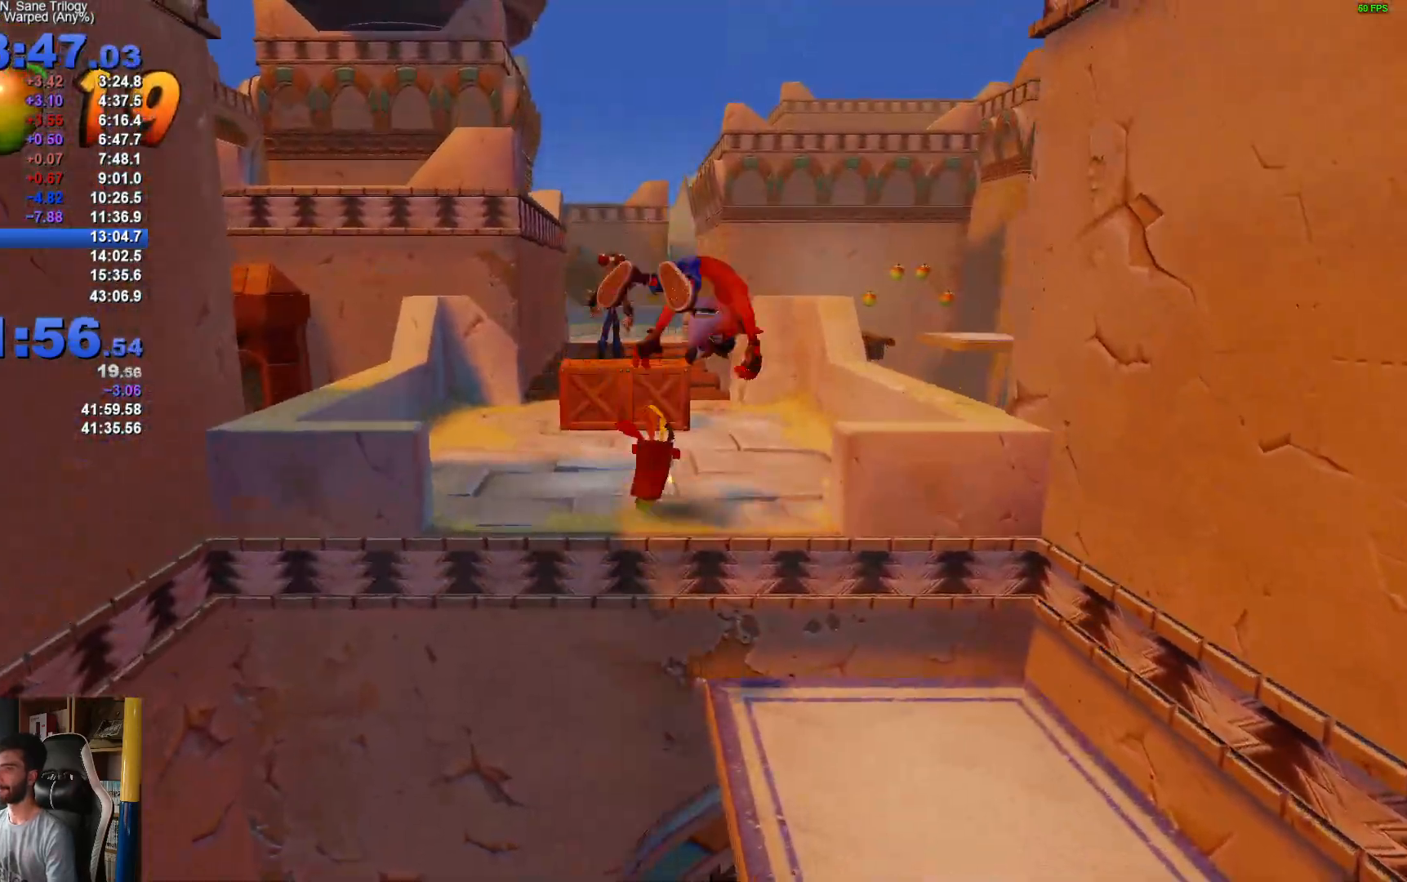
{"buttons": ["R1"], "left_stick": "up", "right_stick": "center", "events": [[50, "A", "up"], [50, "left_stick", "up"], [367, "R1", "down"]]}
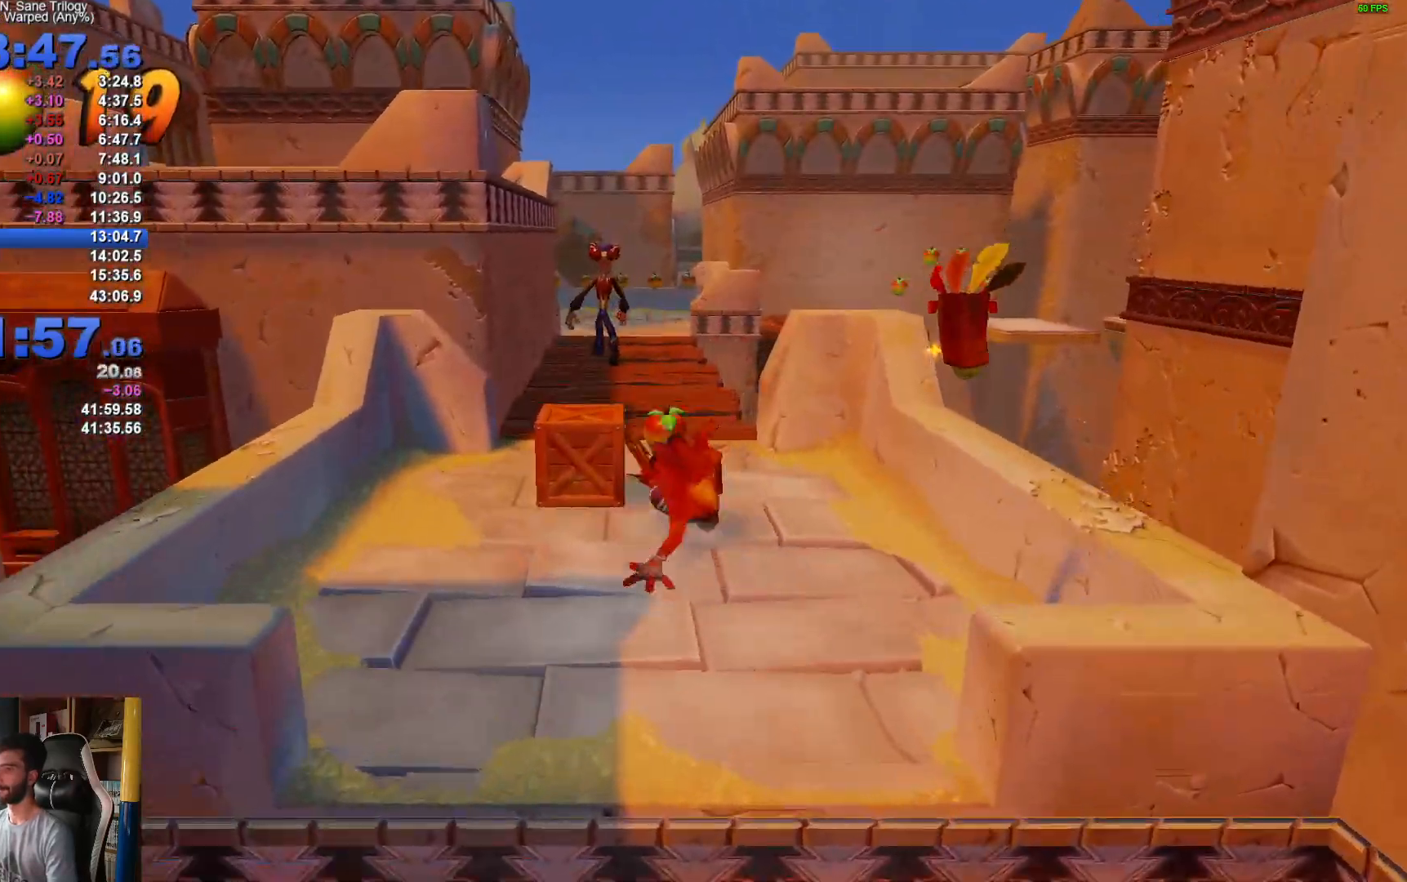
{"buttons": ["R1"], "left_stick": "up", "right_stick": "center", "events": [[17, "R1", "up"], [67, "X", "down"], [183, "X", "up"], [500, "R1", "down"]]}
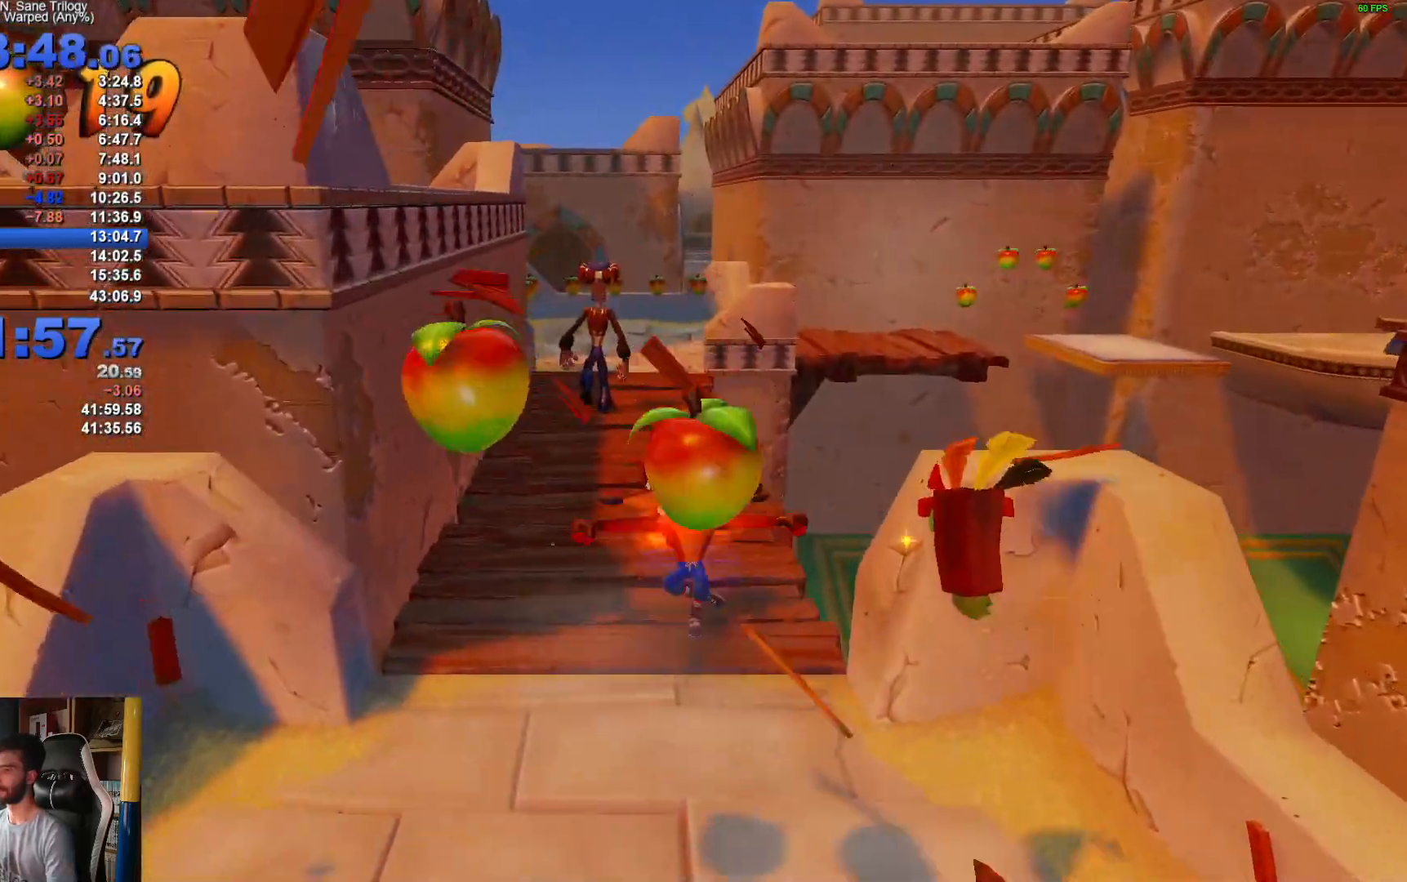
{"buttons": [], "left_stick": "up", "right_stick": "center", "events": [[167, "R1", "up"], [283, "X", "down"], [450, "X", "up"]]}
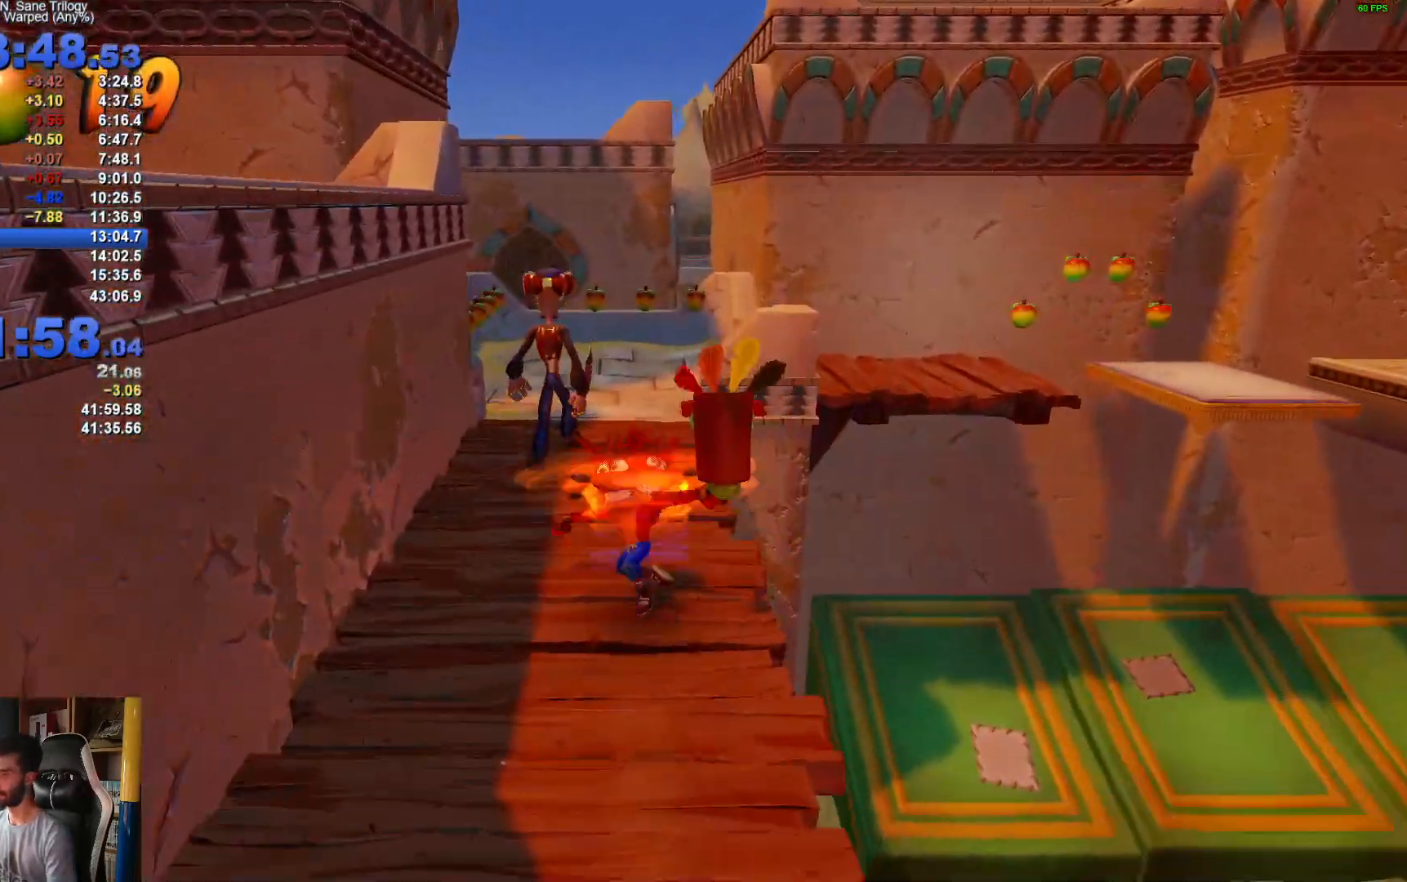
{"buttons": ["R1"], "left_stick": "up-right", "right_stick": "center", "events": [[383, "left_stick", "up-right"], [400, "R1", "down"]]}
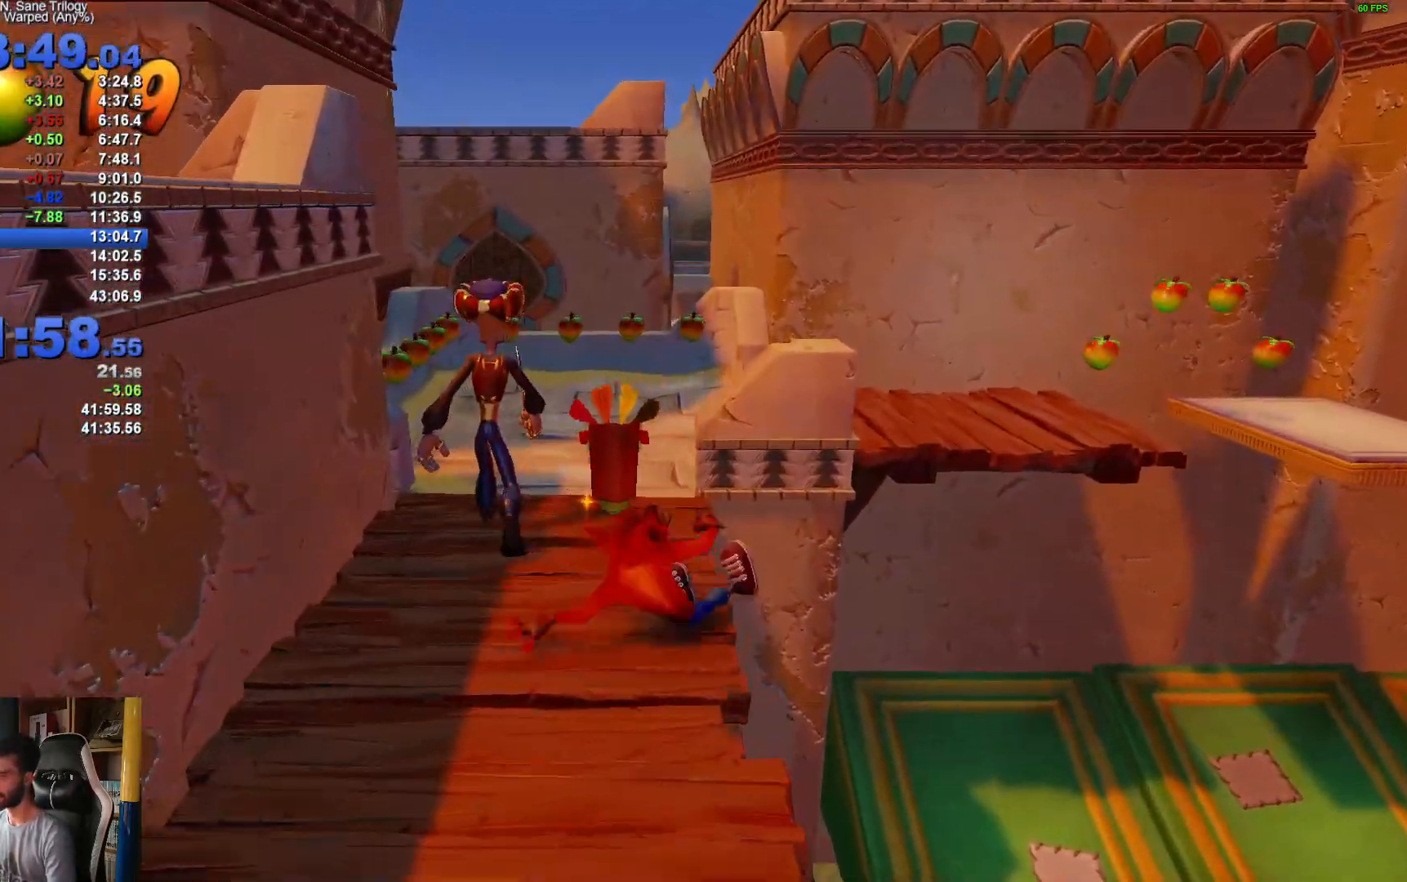
{"buttons": ["A", "X", "R1"], "left_stick": "up-right", "right_stick": "center", "events": [[50, "A", "down"], [100, "X", "down"]]}
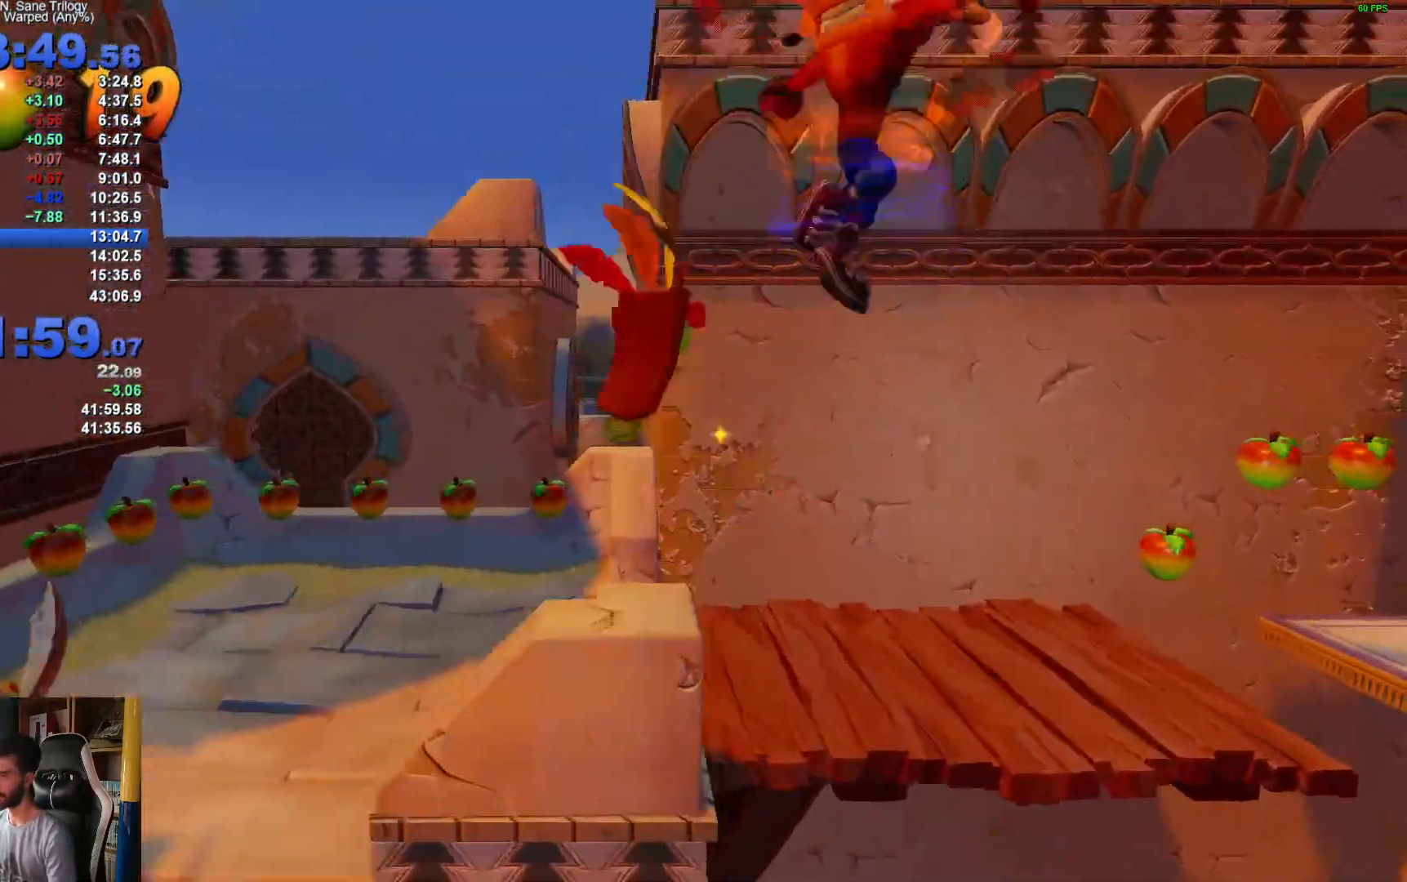
{"buttons": [], "left_stick": "up-right", "right_stick": "center", "events": [[67, "A", "up"], [67, "R1", "up"], [83, "X", "up"]]}
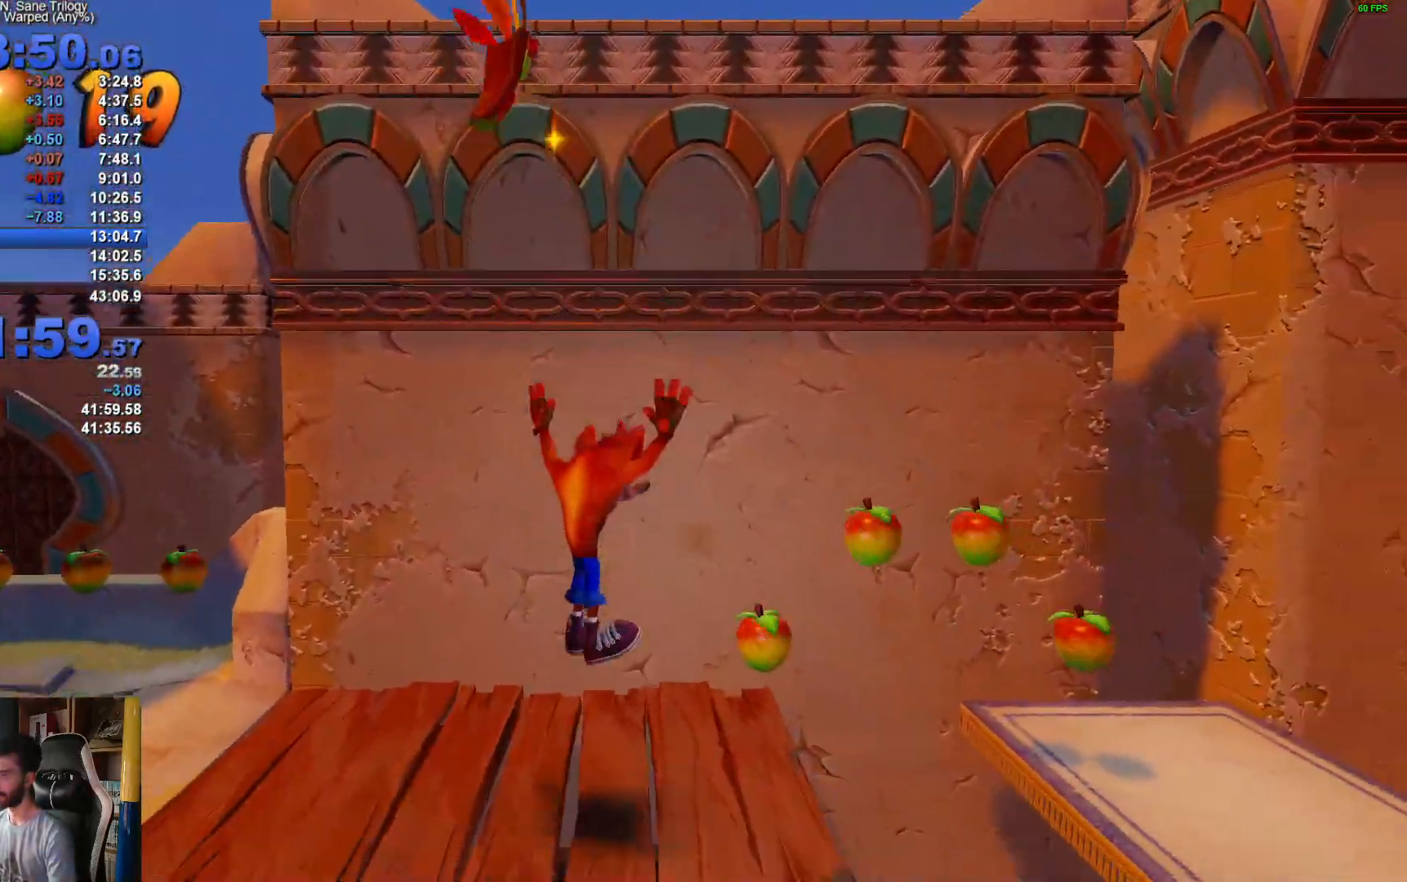
{"buttons": [], "left_stick": "right", "right_stick": "center", "events": [[83, "R1", "down"], [183, "A", "down"], [417, "R1", "up"], [433, "A", "up"], [433, "left_stick", "right"]]}
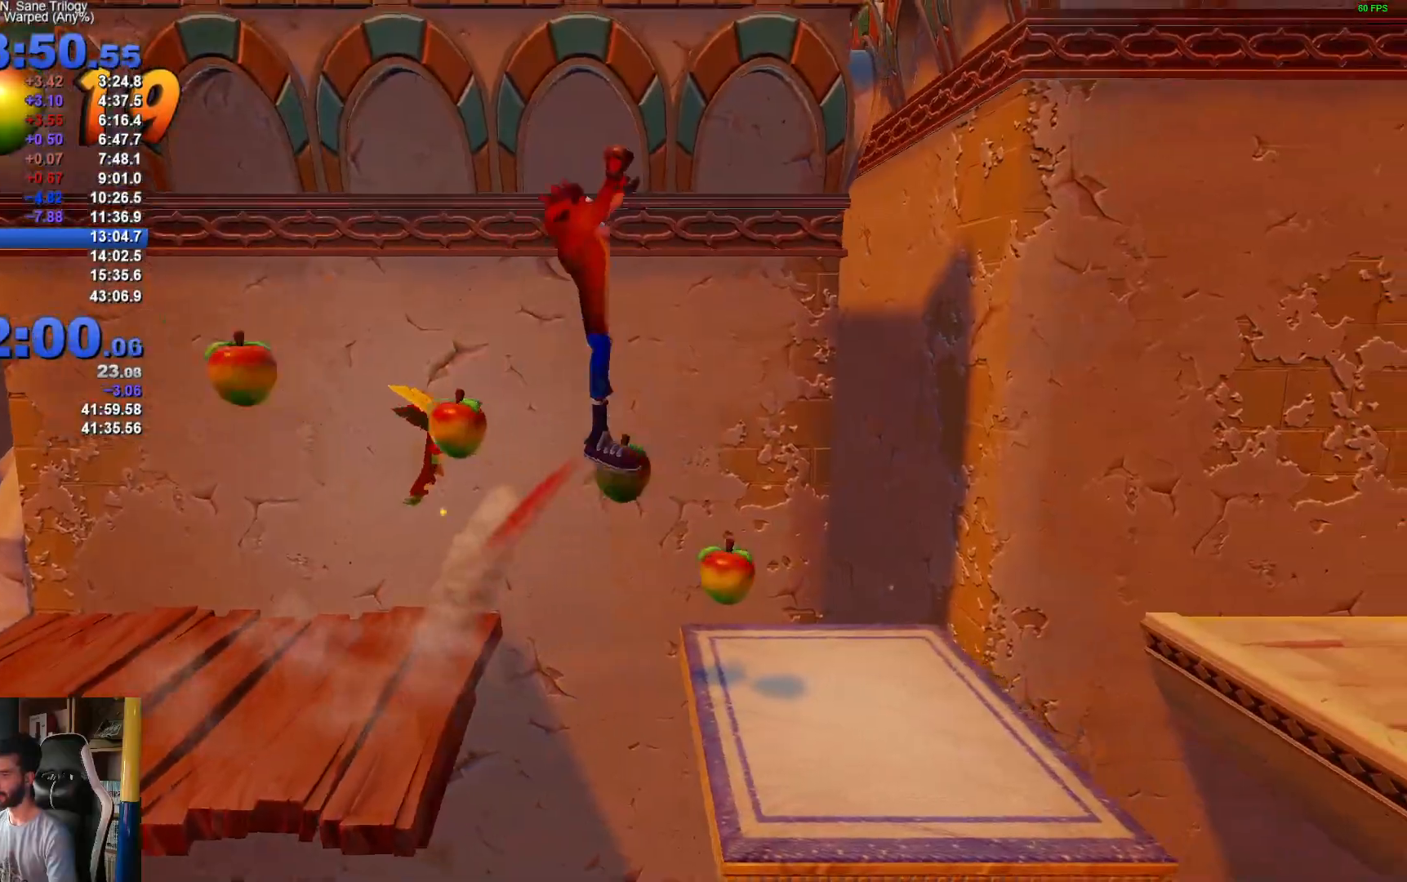
{"buttons": [], "left_stick": "right", "right_stick": "center", "events": []}
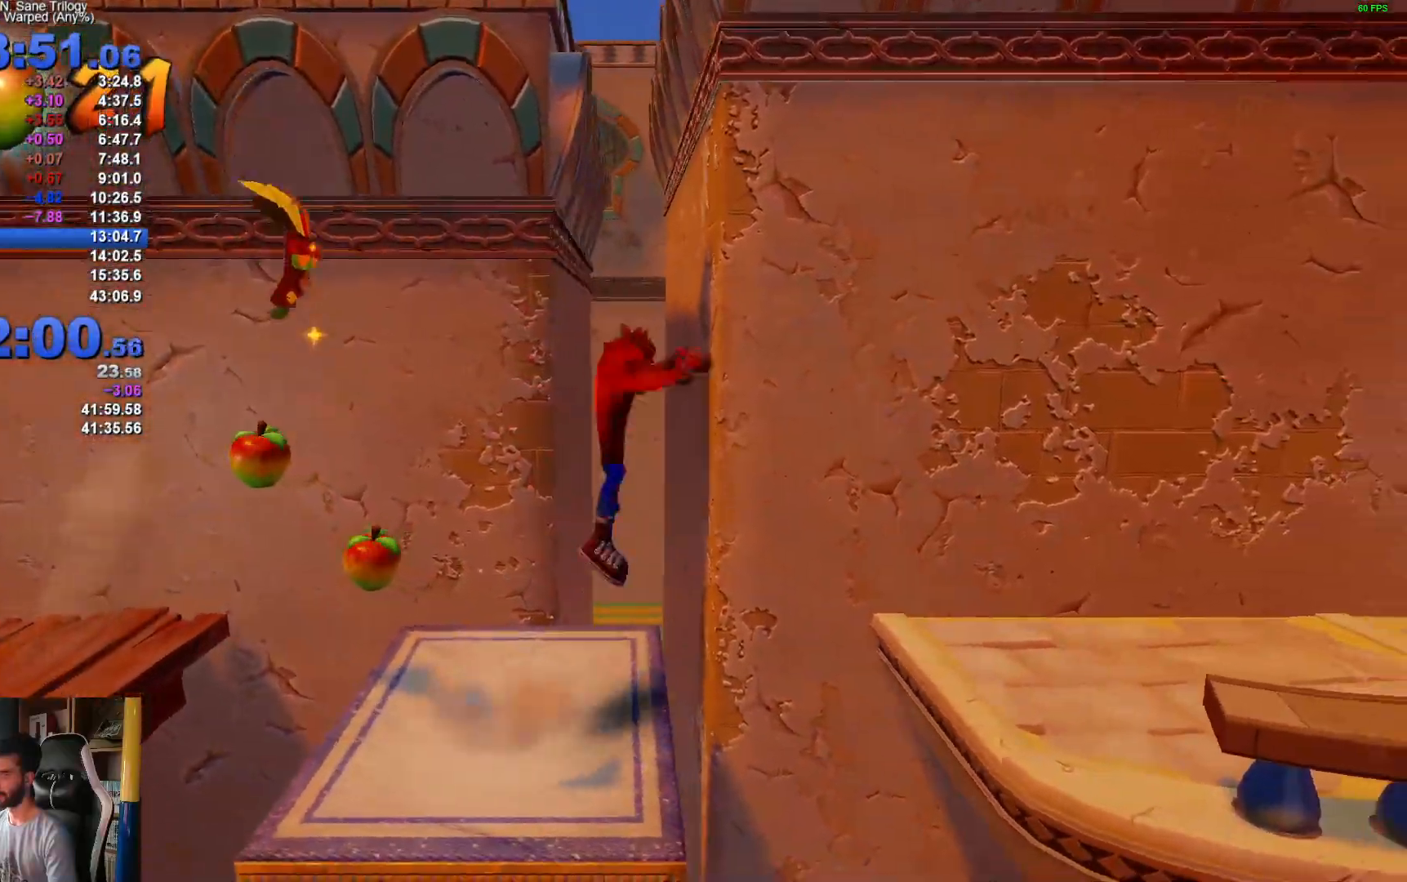
{"buttons": [], "left_stick": "right", "right_stick": "center", "events": []}
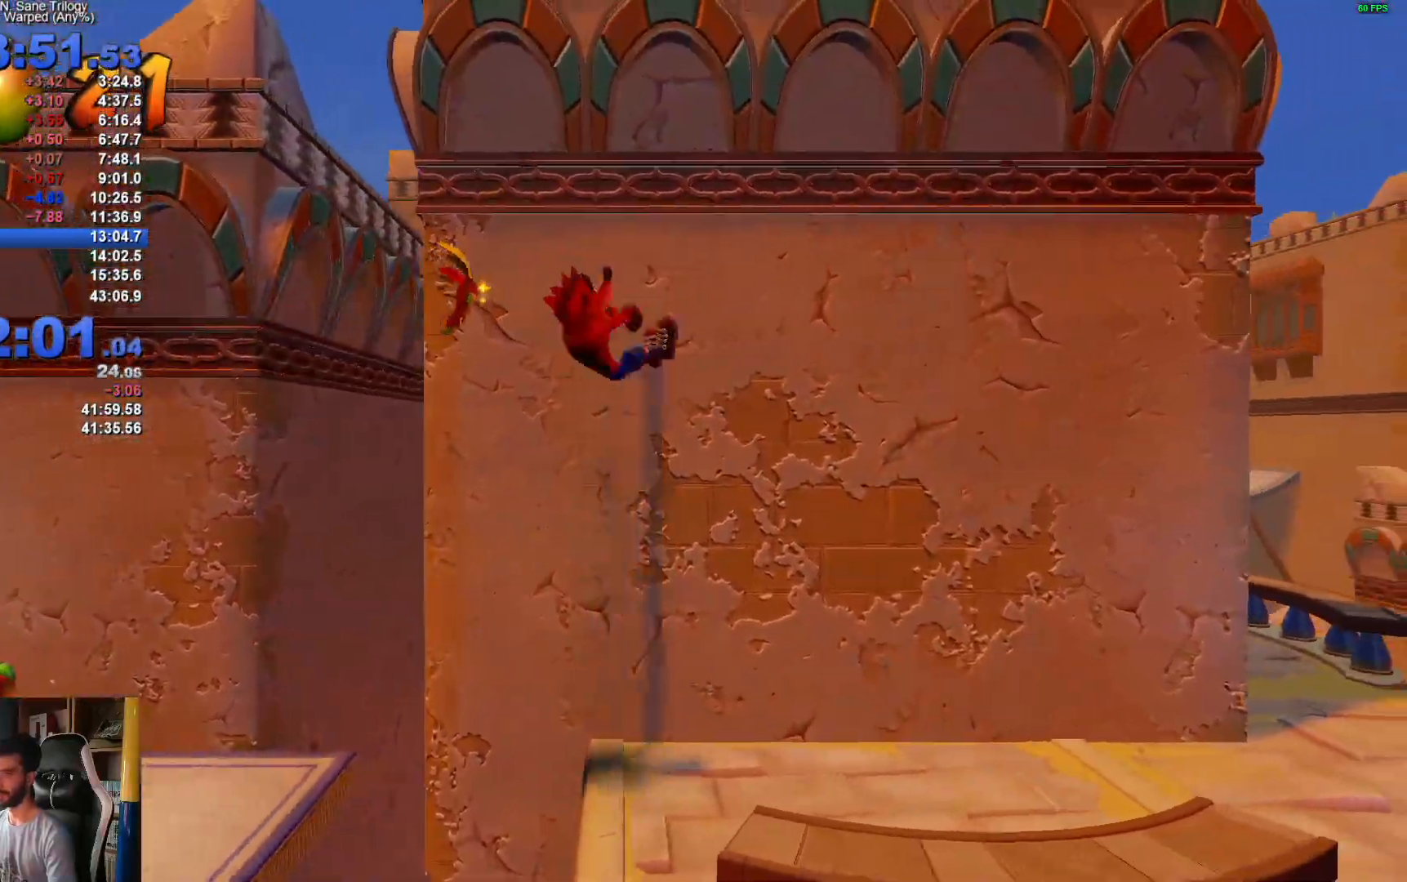
{"buttons": ["R1"], "left_stick": "up-right", "right_stick": "center", "events": [[283, "R1", "down"], [367, "R1", "up"], [433, "left_stick", "up-right"], [500, "R1", "down"]]}
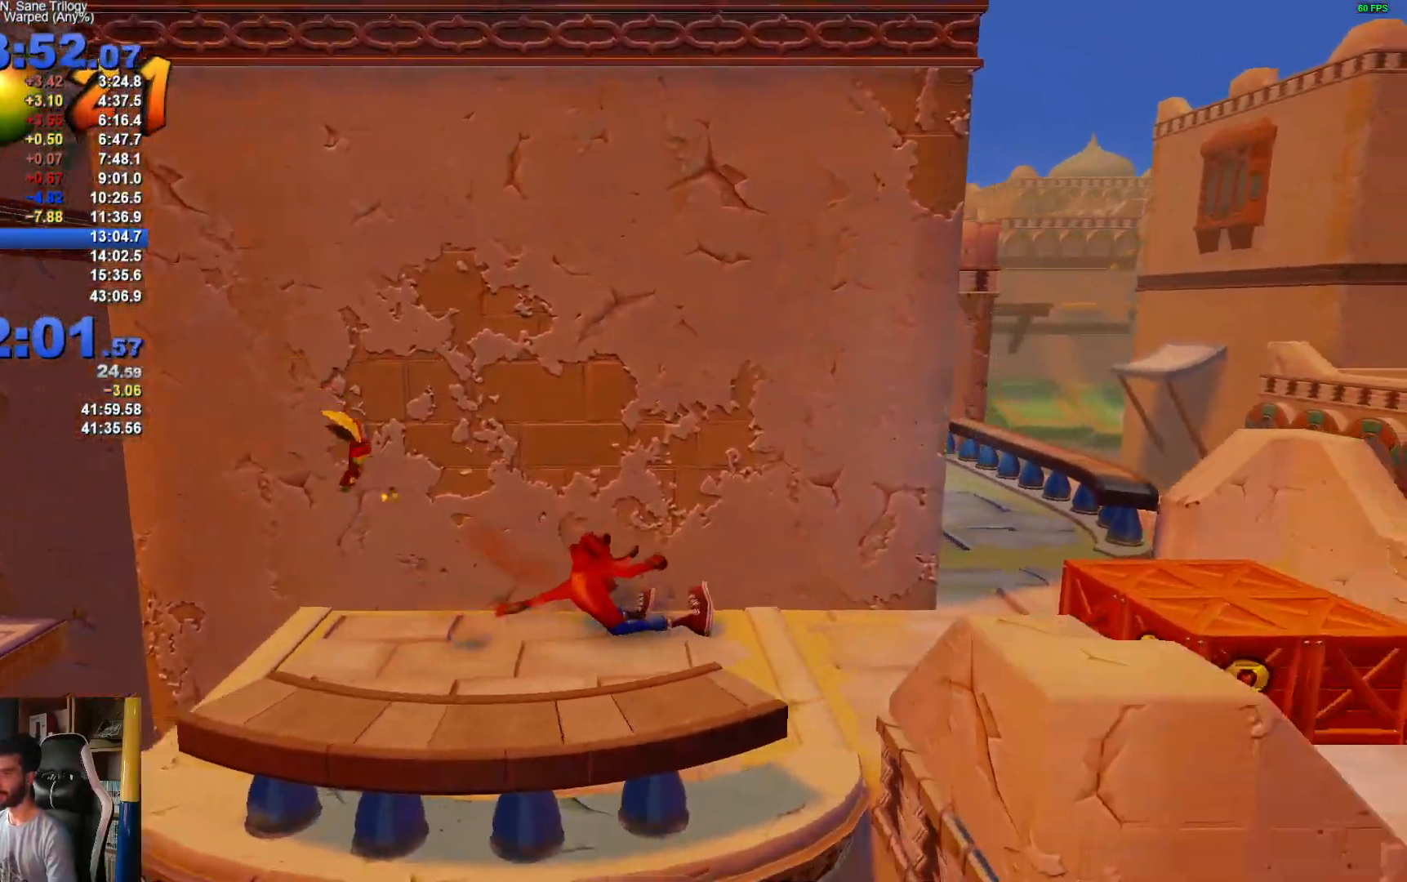
{"buttons": [], "left_stick": "up-right", "right_stick": "center", "events": [[83, "R1", "up"], [200, "X", "down"], [317, "X", "up"]]}
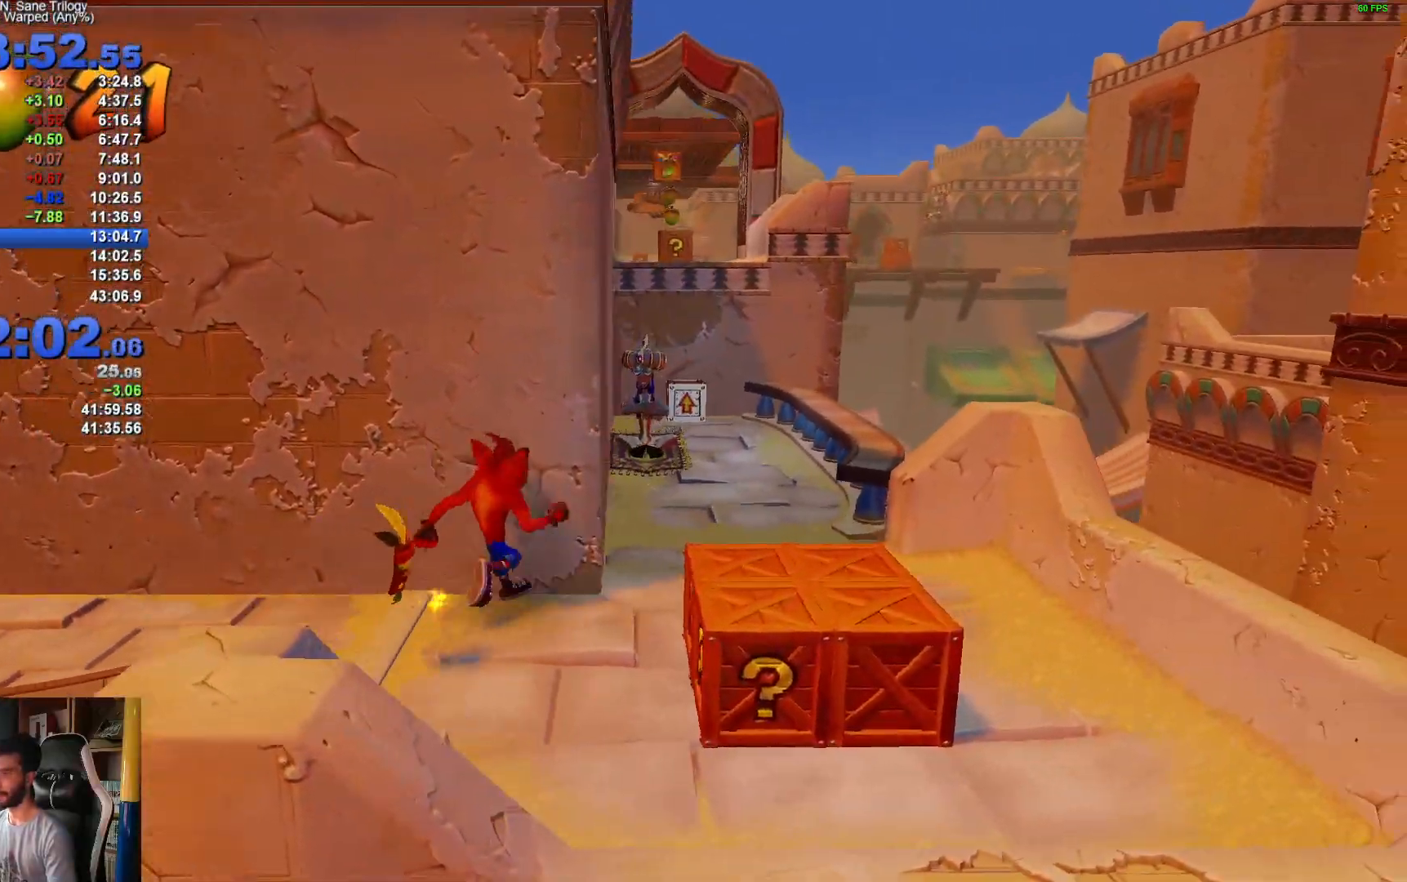
{"buttons": [], "left_stick": "up", "right_stick": "center", "events": [[267, "left_stick", "up"], [367, "R1", "down"], [467, "R1", "up"]]}
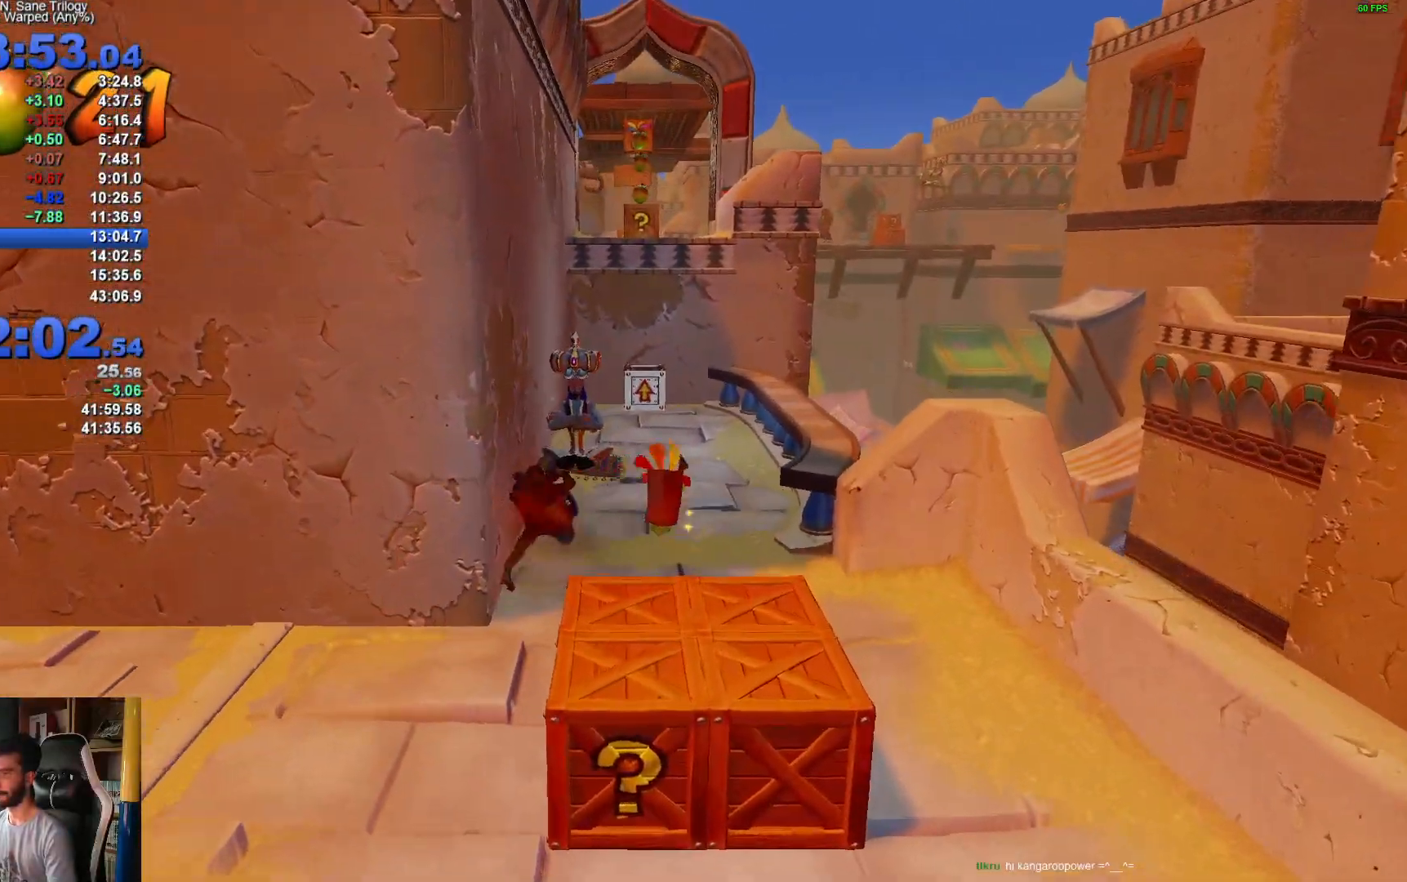
{"buttons": [], "left_stick": "up", "right_stick": "center", "events": [[33, "X", "down"], [200, "X", "up"], [200, "left_stick", "up-right"], [383, "left_stick", "up"]]}
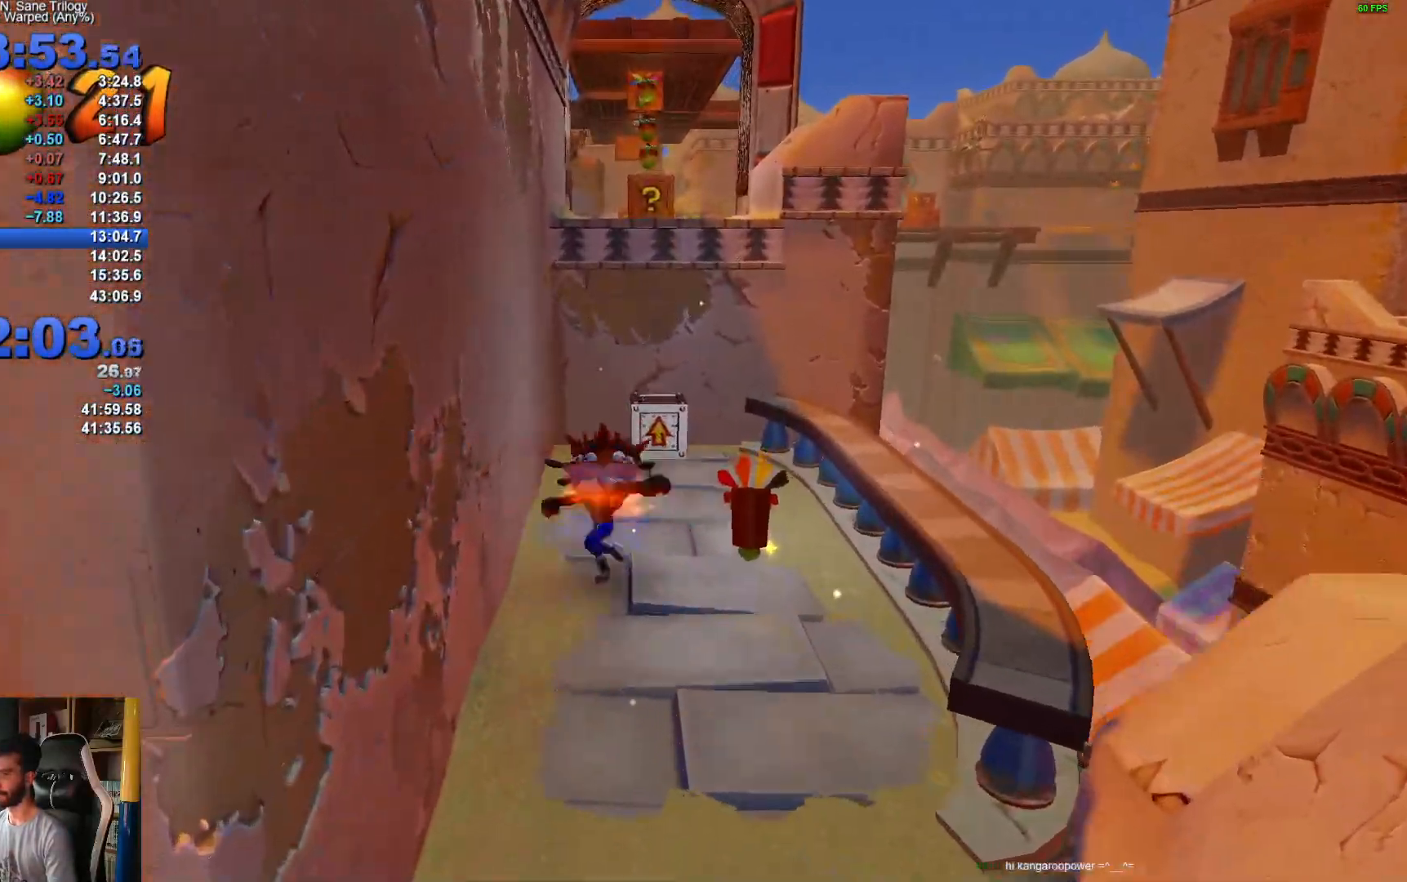
{"buttons": ["A", "X", "R1"], "left_stick": "up", "right_stick": "center", "events": [[117, "R1", "down"], [233, "A", "down"], [283, "X", "down"]]}
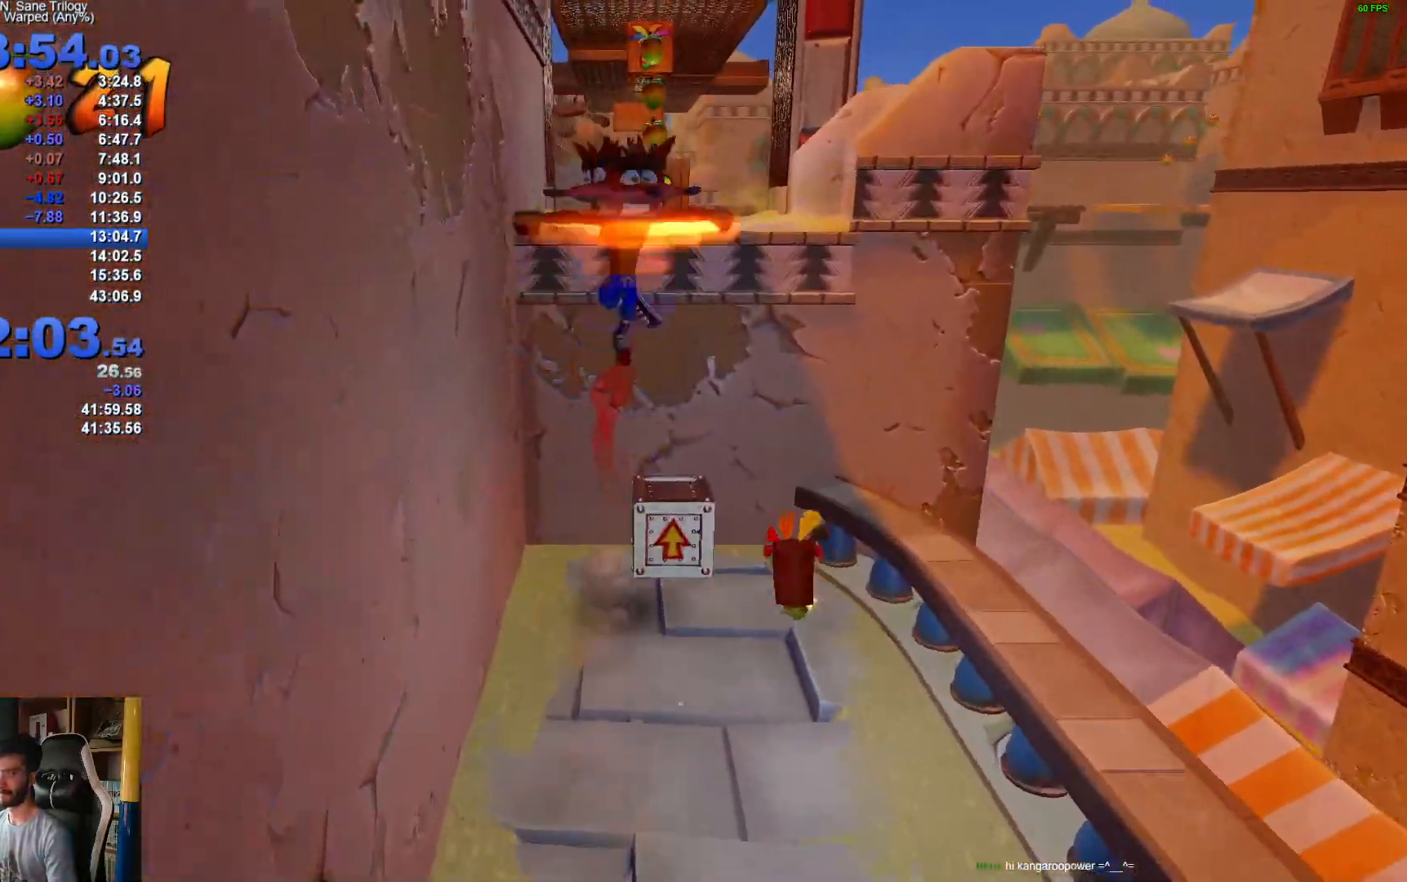
{"buttons": ["R1"], "left_stick": "up", "right_stick": "center", "events": [[217, "A", "up"], [217, "R1", "up"], [217, "X", "up"], [483, "R1", "down"]]}
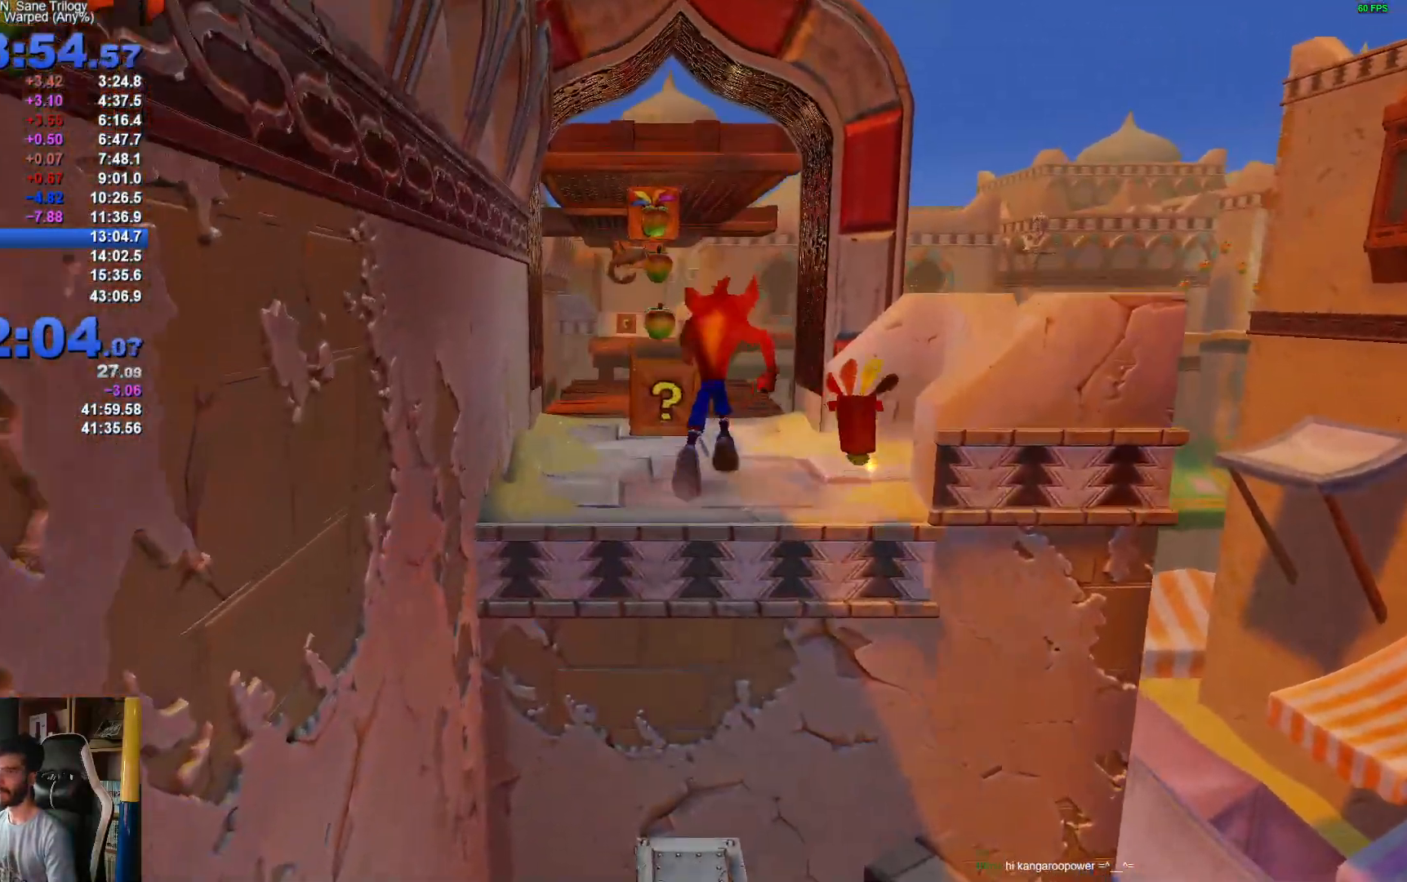
{"buttons": [], "left_stick": "up", "right_stick": "center", "events": [[117, "R1", "up"], [167, "X", "down"], [267, "left_stick", "up-right"], [300, "X", "up"], [483, "left_stick", "up"]]}
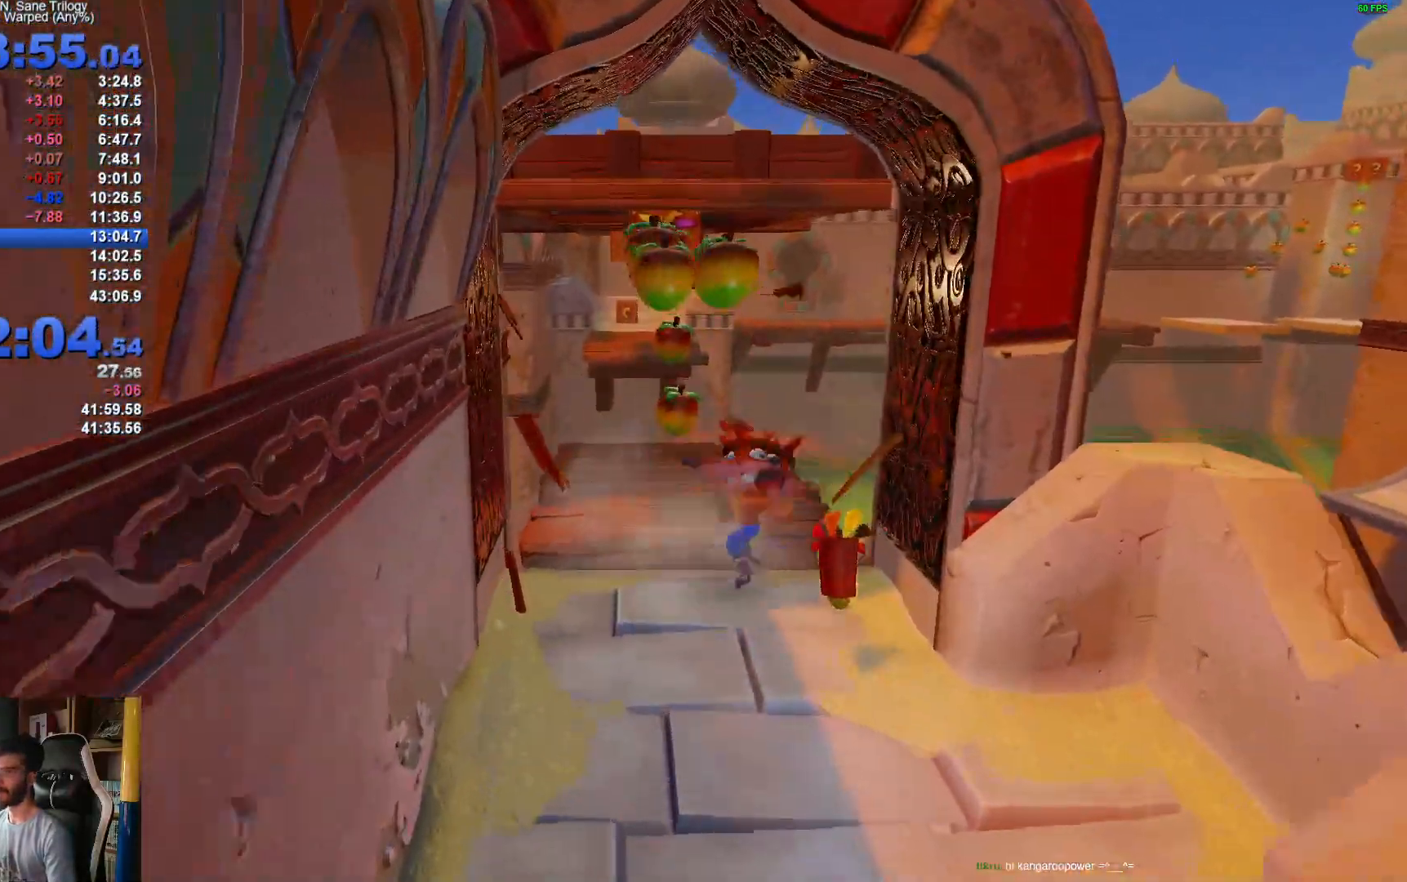
{"buttons": ["A"], "left_stick": "up", "right_stick": "center", "events": [[133, "left_stick", "up-right"], [250, "left_stick", "up"], [333, "R1", "down"], [450, "A", "down"], [467, "R1", "up"]]}
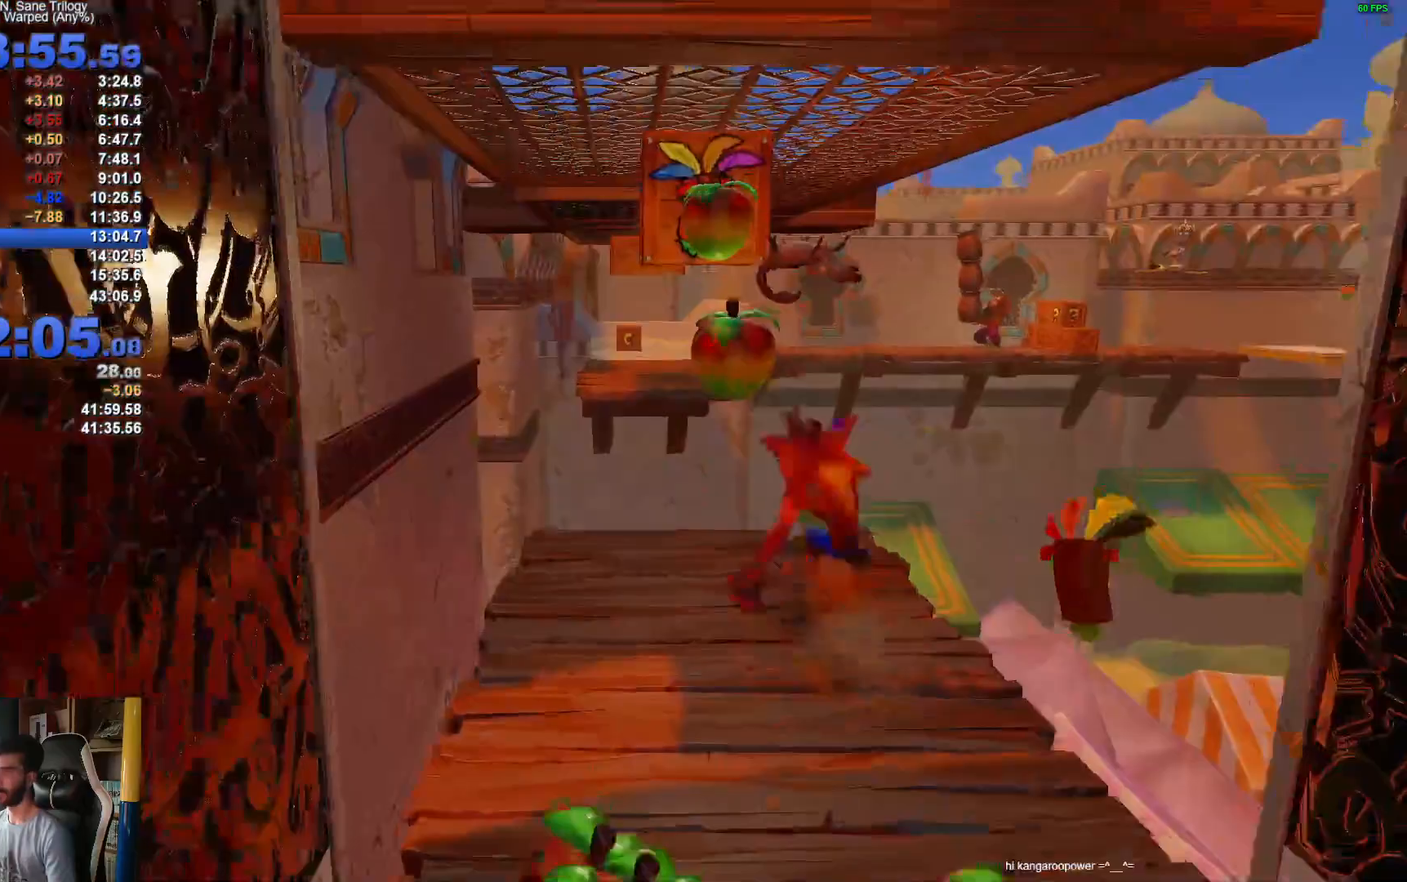
{"buttons": [], "left_stick": "up", "right_stick": "center", "events": [[17, "X", "down"], [233, "A", "up"], [250, "X", "up"]]}
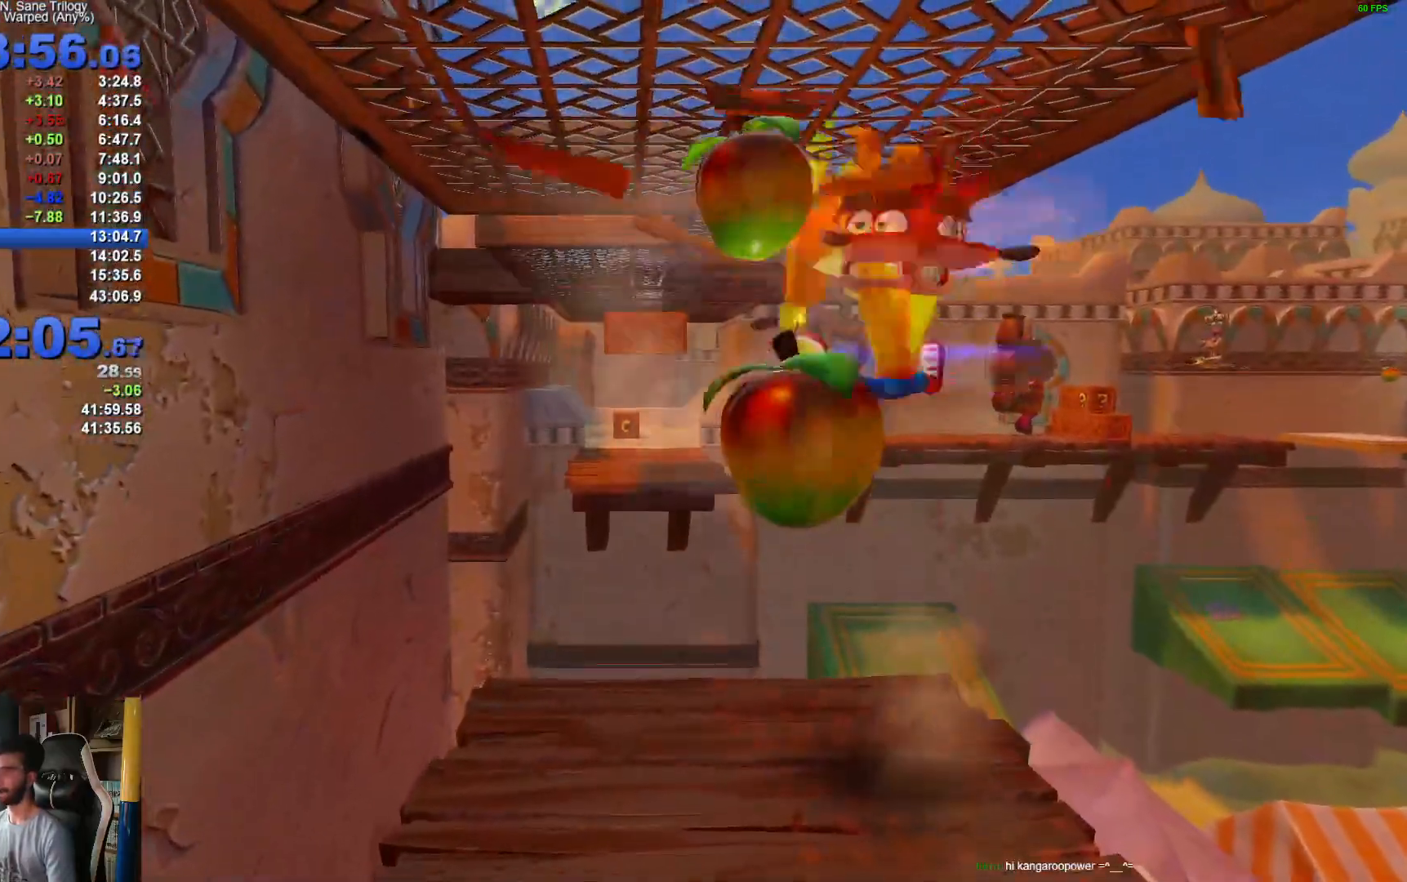
{"buttons": [], "left_stick": "up", "right_stick": "center", "events": []}
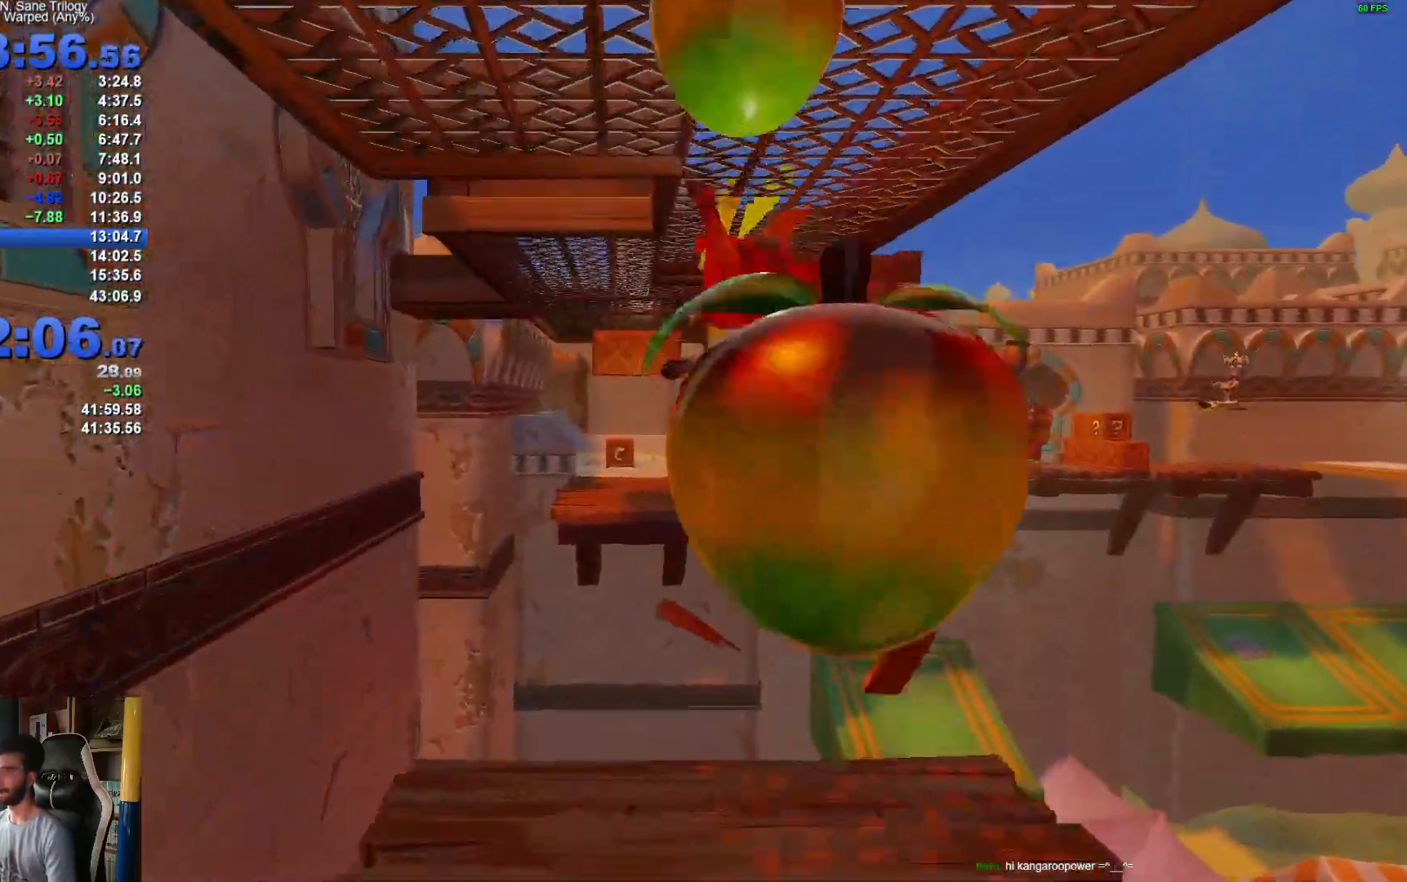
{"buttons": [], "left_stick": "up", "right_stick": "center", "events": []}
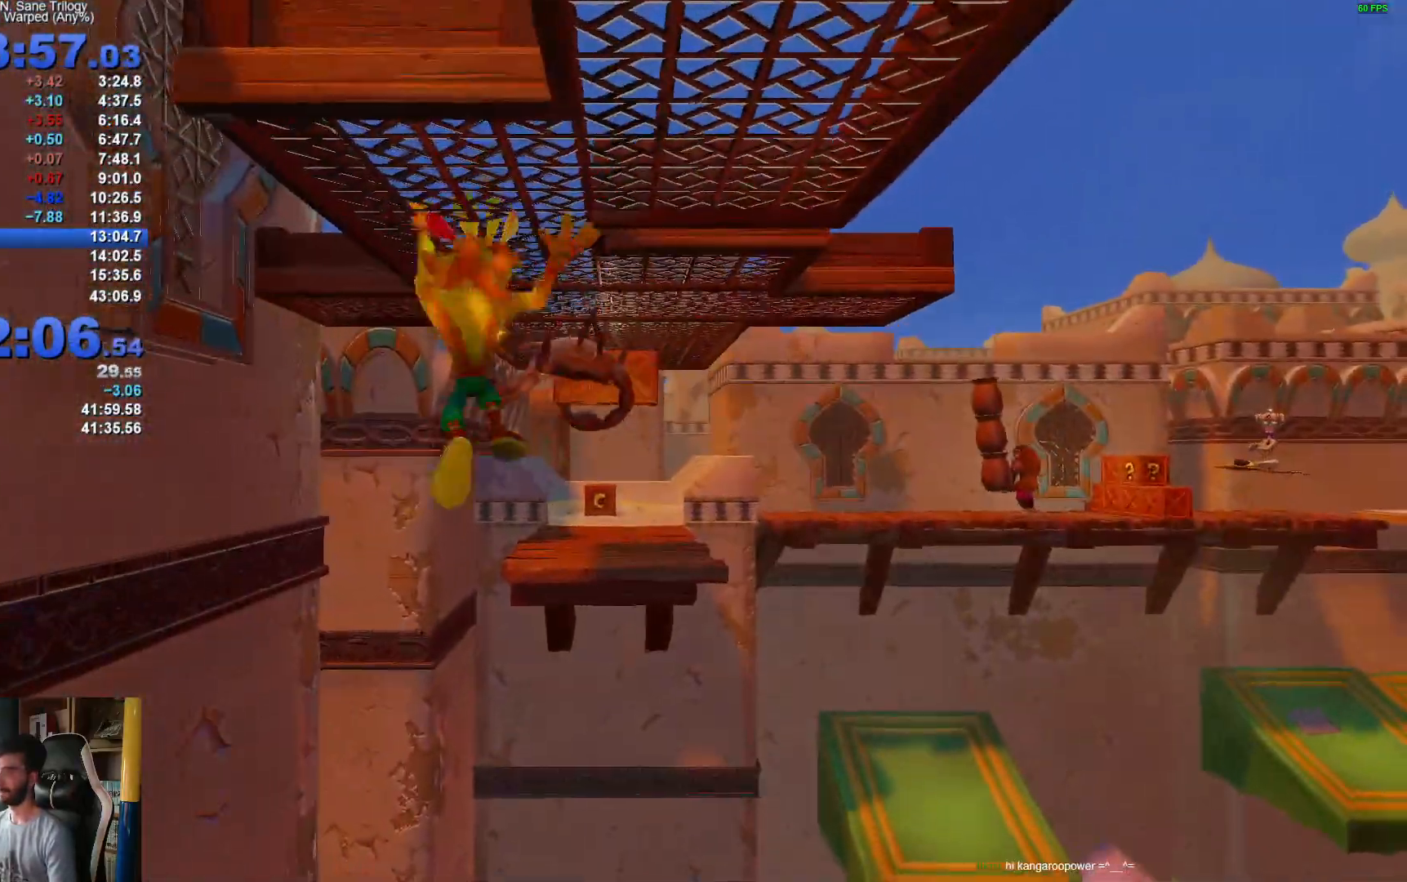
{"buttons": [], "left_stick": "up", "right_stick": "center", "events": []}
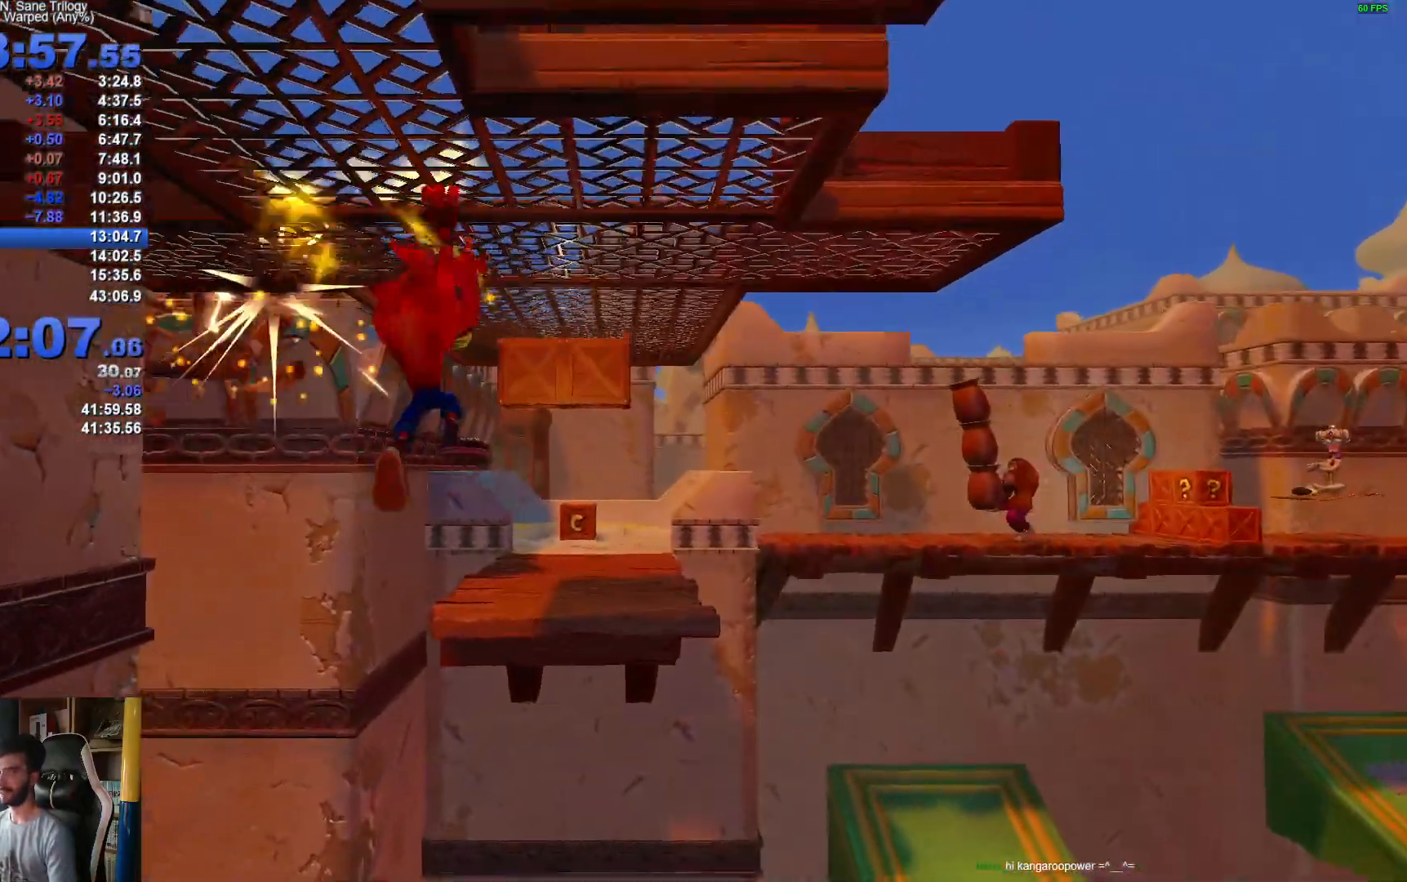
{"buttons": [], "left_stick": "up", "right_stick": "center", "events": []}
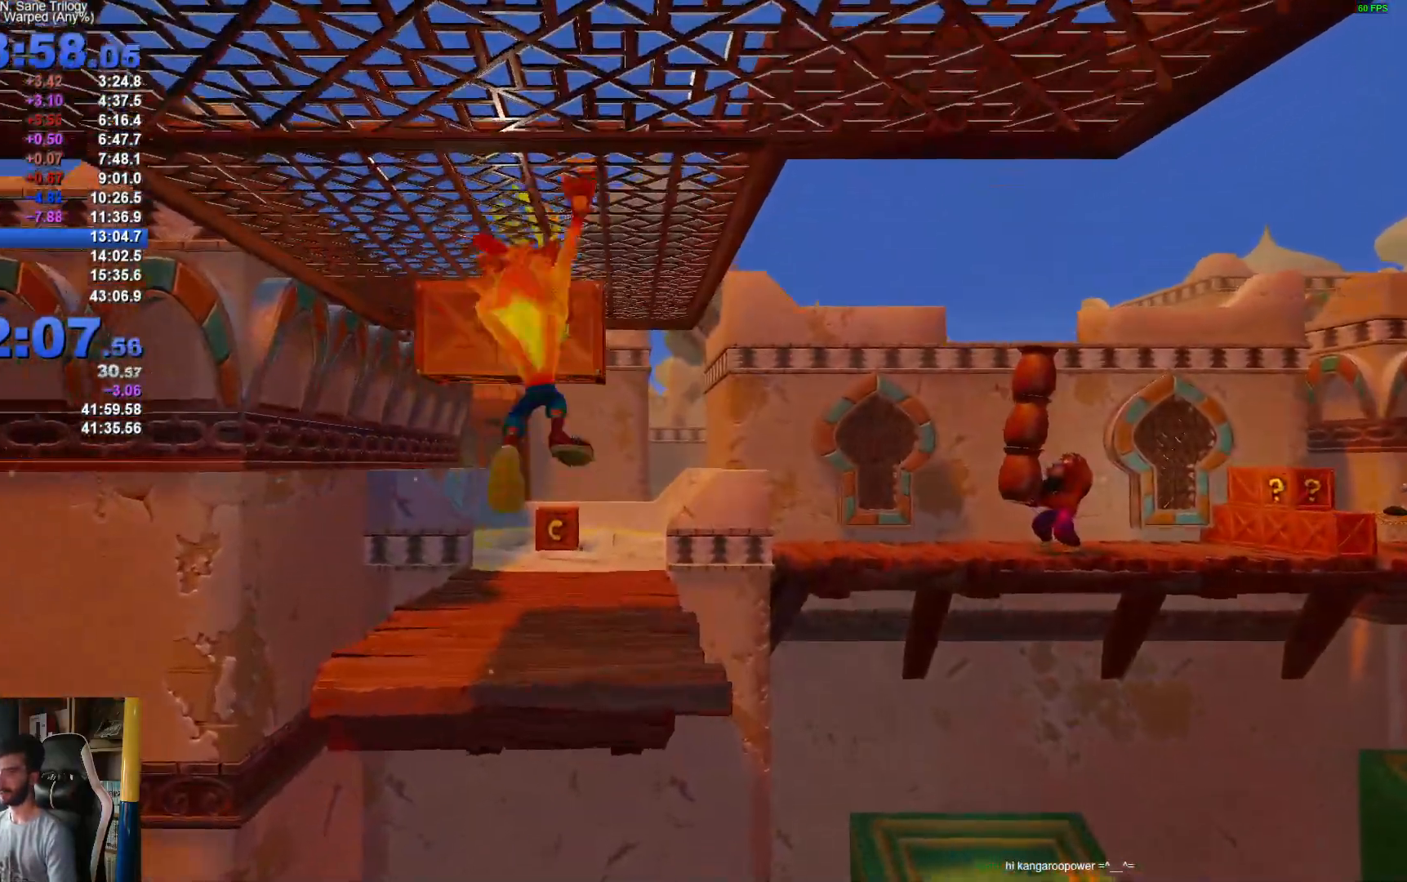
{"buttons": [], "left_stick": "up", "right_stick": "center", "events": [[150, "A", "down"], [250, "A", "up"]]}